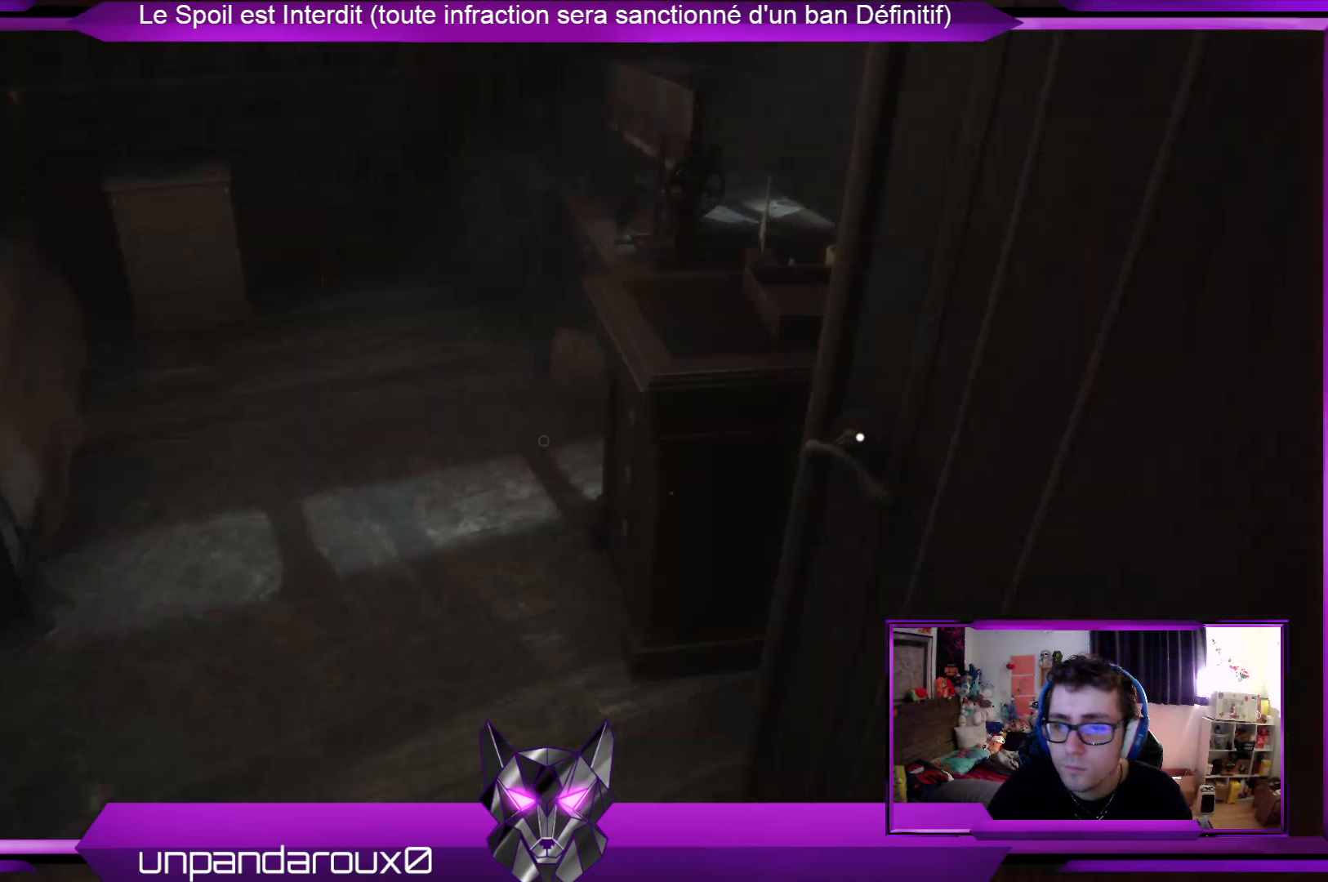
Gameplay with a controller (Xbox layout); each line is a JSON object with the inputs held at the frame after it. "events" lists button and stick changes between this image and that frame as [ms after this image, input, new state], when the widget could be followed in between.
{"buttons": [], "left_stick": "left", "right_stick": "left", "events": [[435, "right_stick", "left"]]}
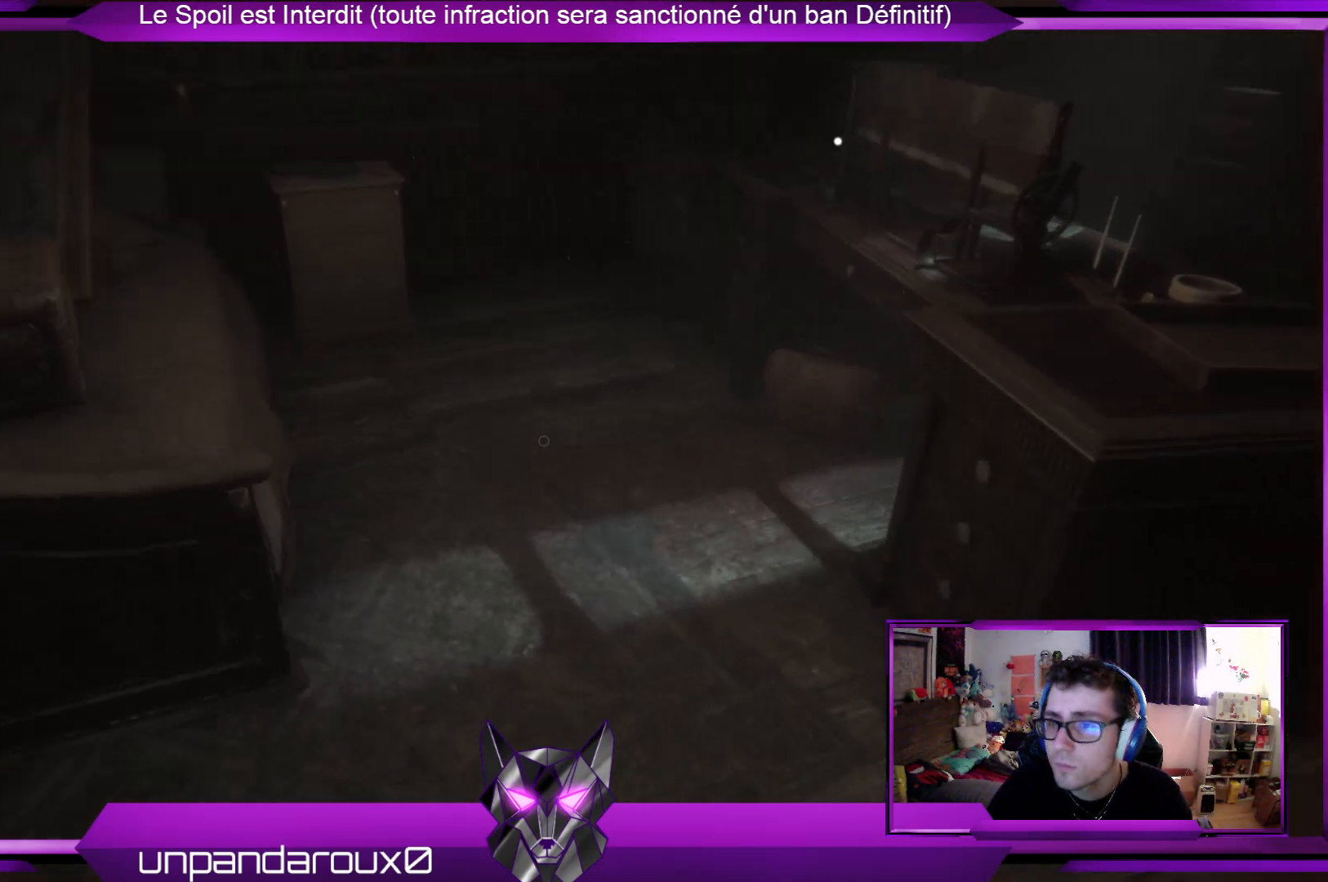
{"buttons": [], "left_stick": "up-right", "right_stick": "up-right", "events": [[401, "right_stick", "up-right"], [468, "left_stick", "up-right"]]}
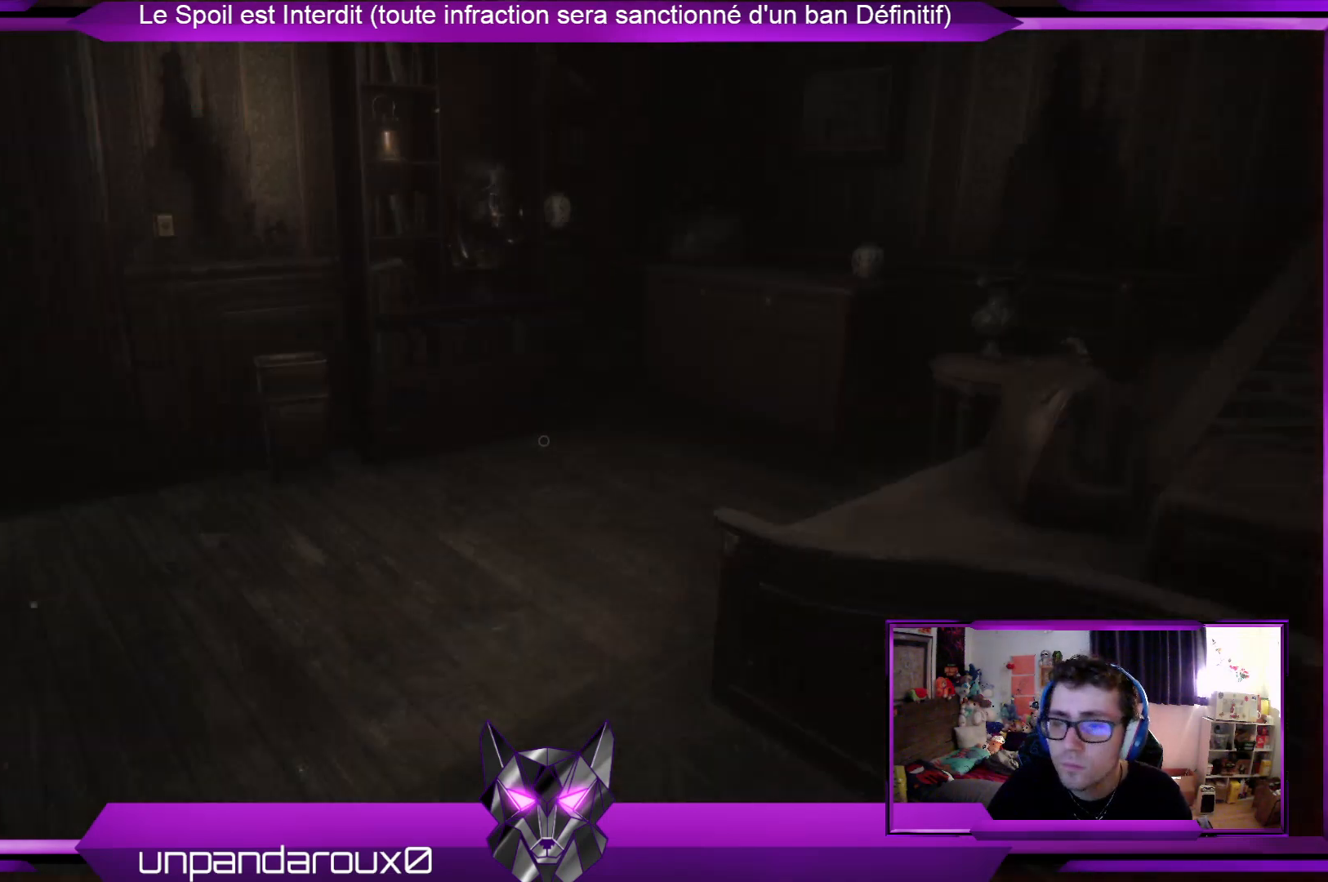
{"buttons": [], "left_stick": "up-right", "right_stick": "center", "events": [[301, "right_stick", "center"]]}
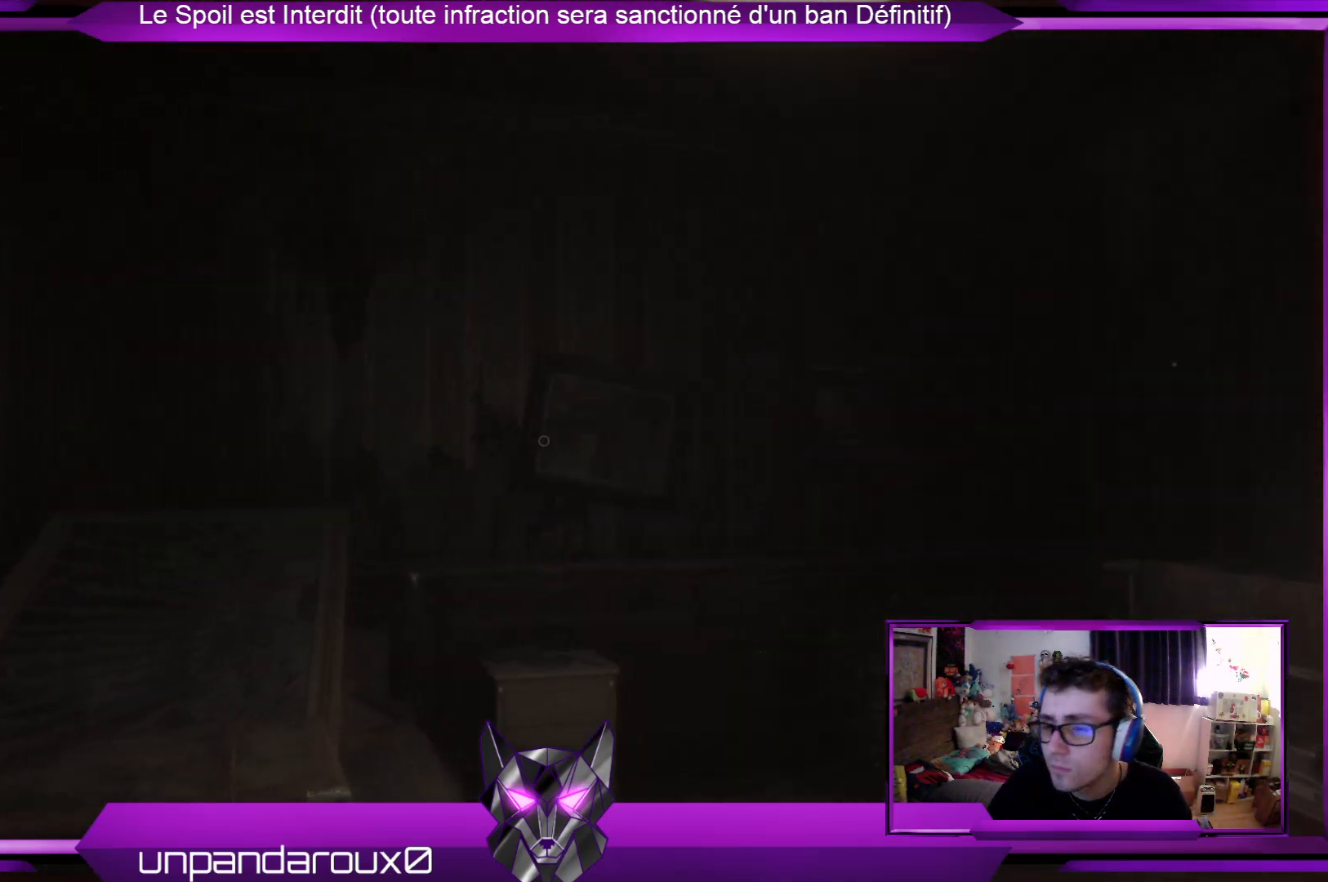
{"buttons": [], "left_stick": "up-right", "right_stick": "center", "events": [[101, "right_stick", "down"], [201, "right_stick", "down-right"], [368, "right_stick", "center"]]}
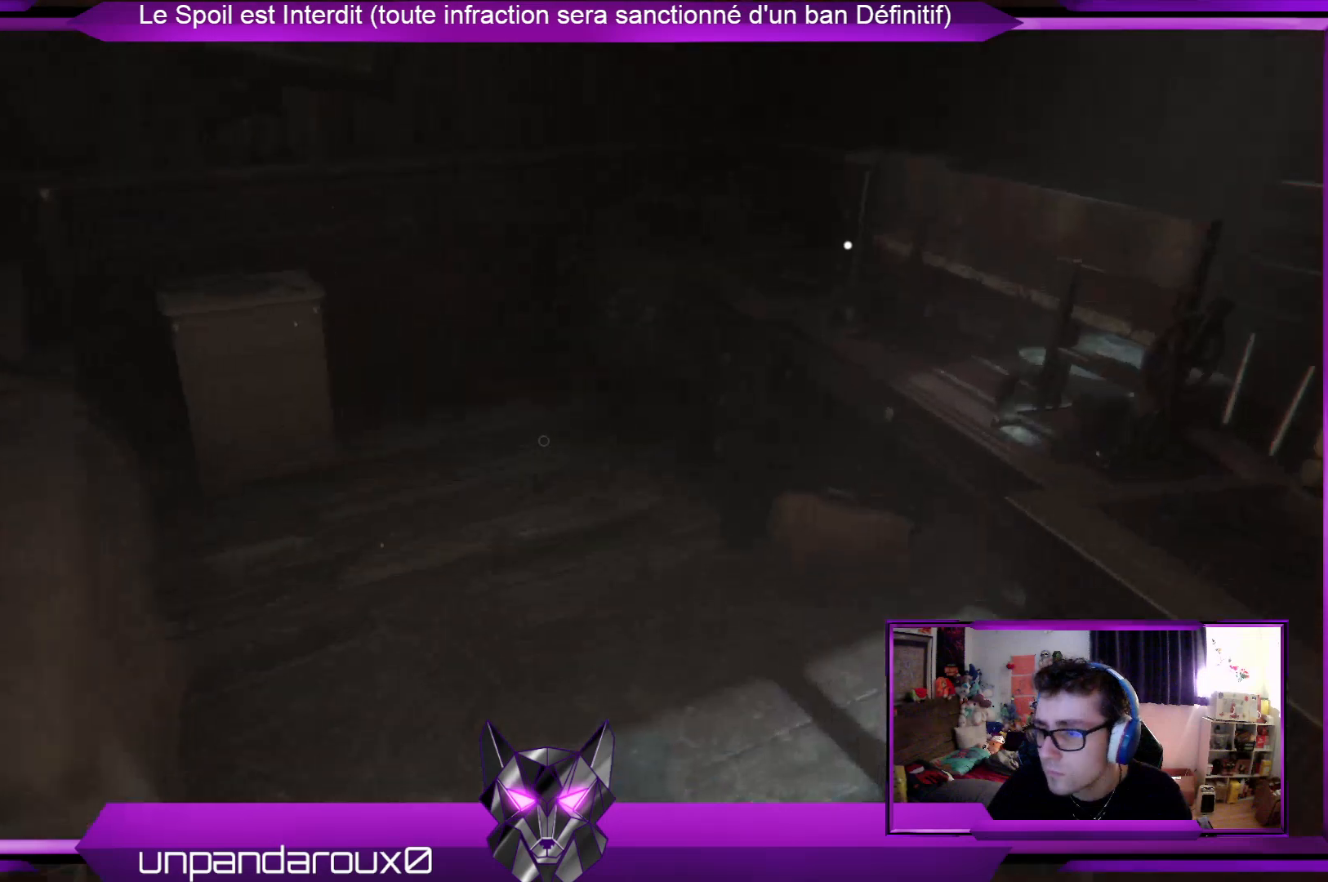
{"buttons": [], "left_stick": "up", "right_stick": "center", "events": [[401, "left_stick", "up"]]}
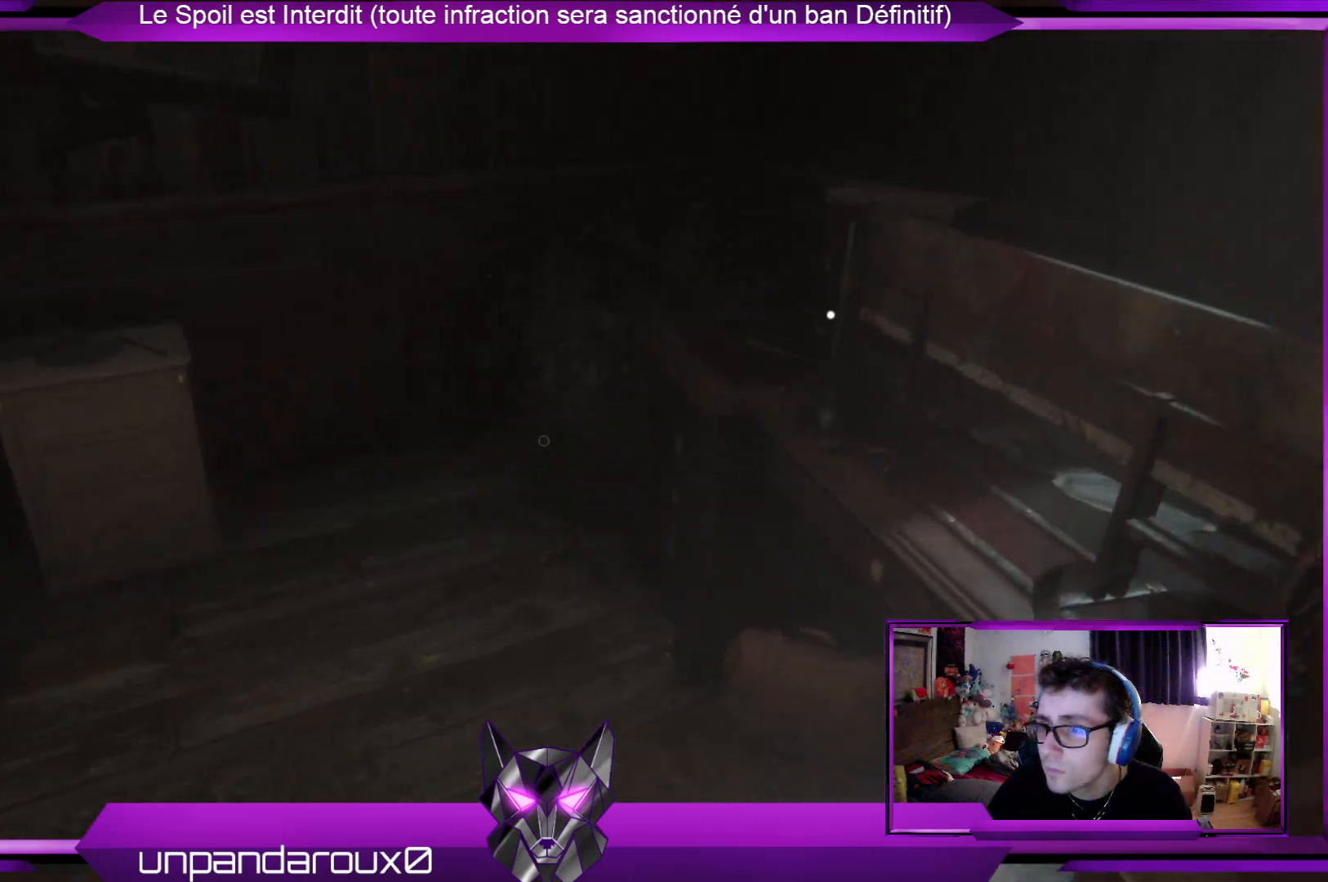
{"buttons": [], "left_stick": "up", "right_stick": "center", "events": []}
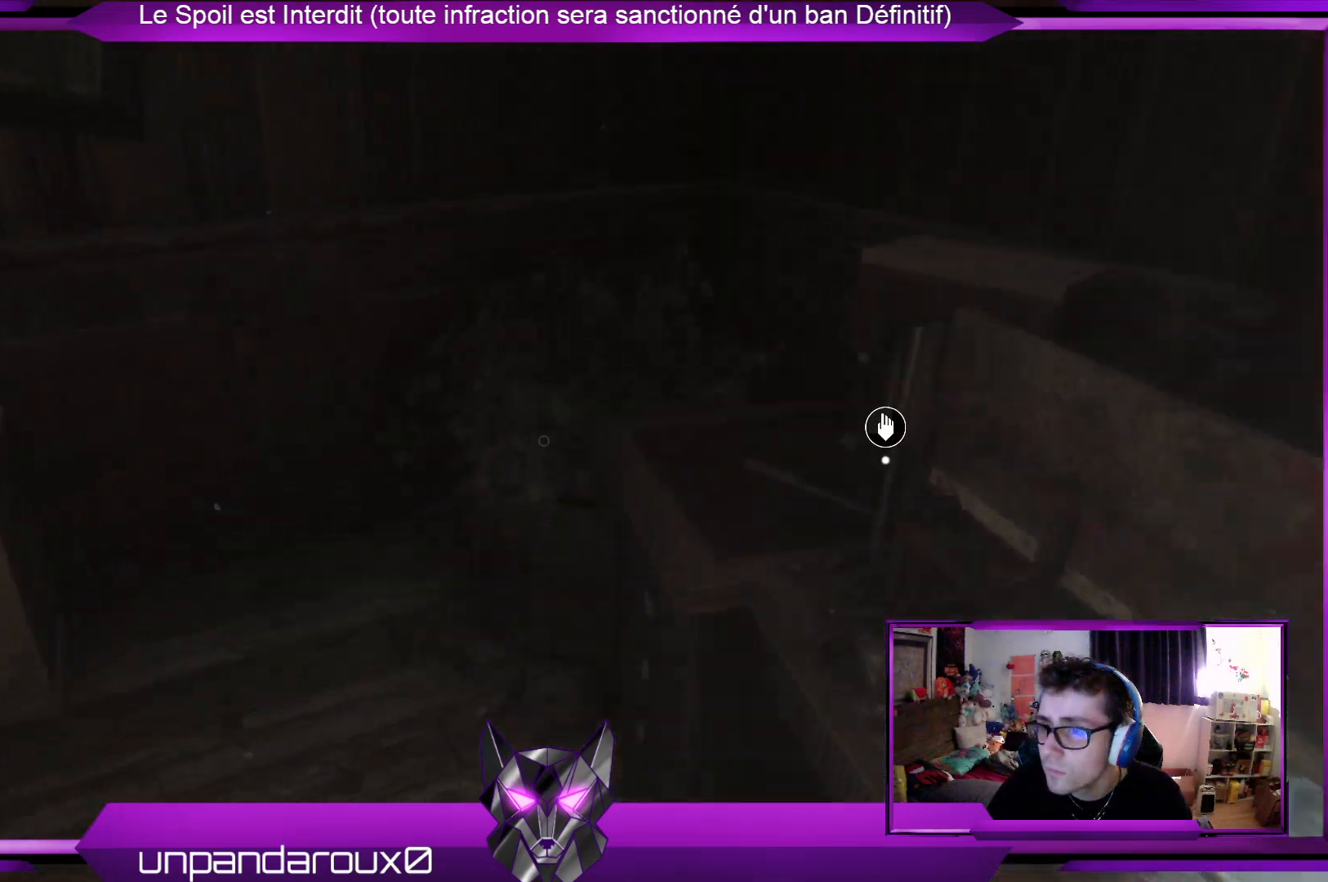
{"buttons": [], "left_stick": "up-left", "right_stick": "right", "events": [[67, "left_stick", "up-left"], [67, "right_stick", "right"]]}
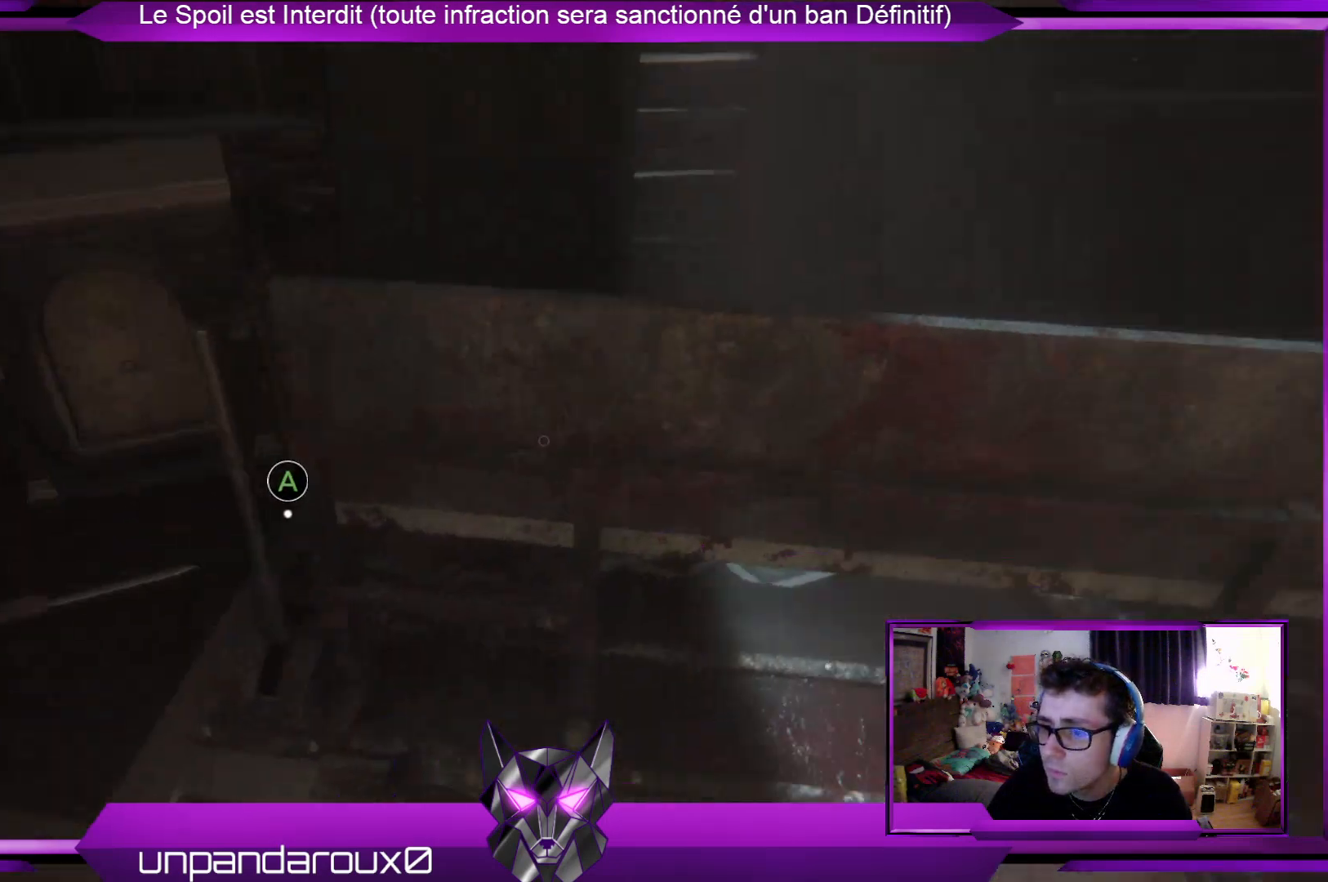
{"buttons": [], "left_stick": "center", "right_stick": "center", "events": [[67, "right_stick", "center"], [134, "left_stick", "down-left"], [435, "left_stick", "center"]]}
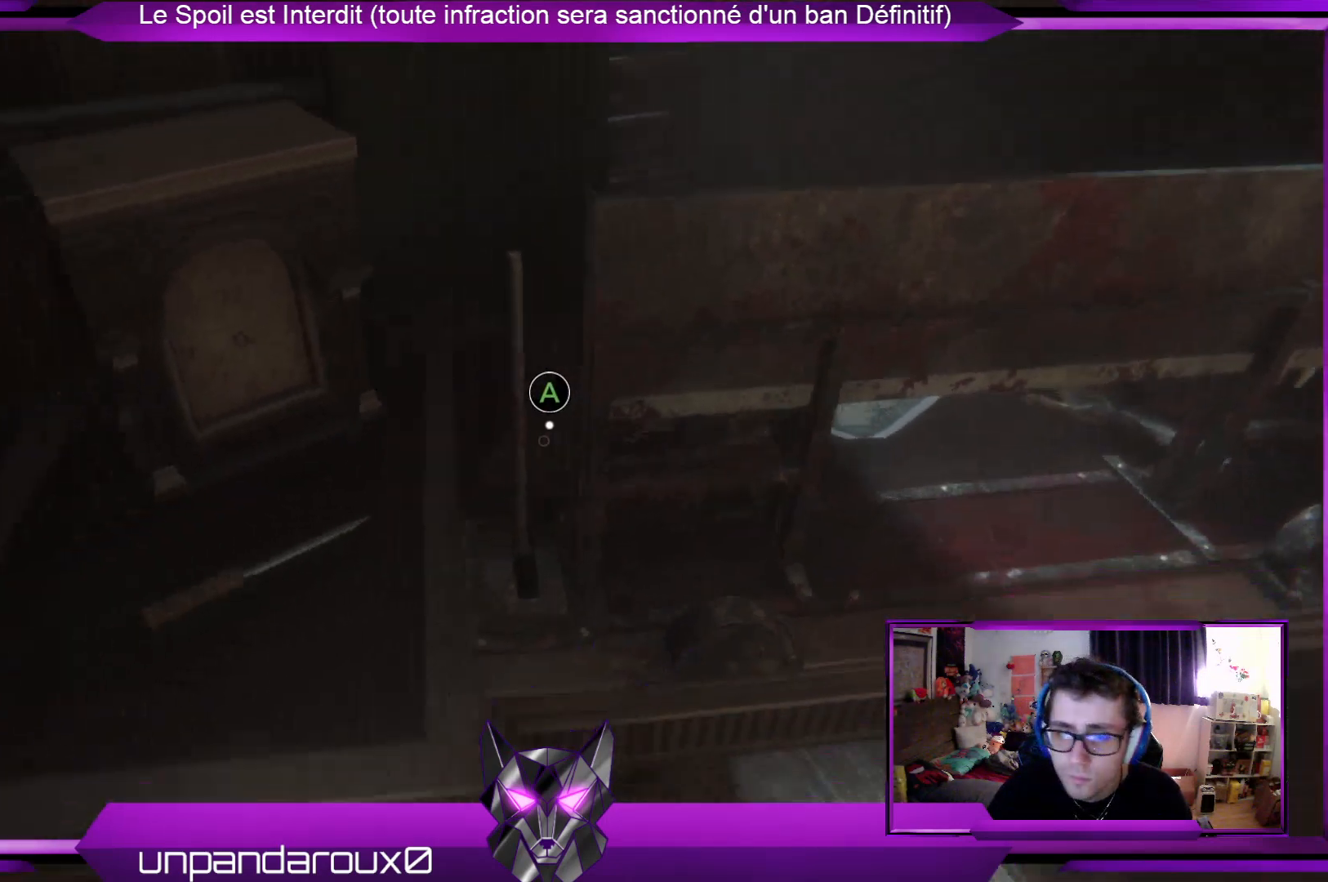
{"buttons": [], "left_stick": "center", "right_stick": "center", "events": []}
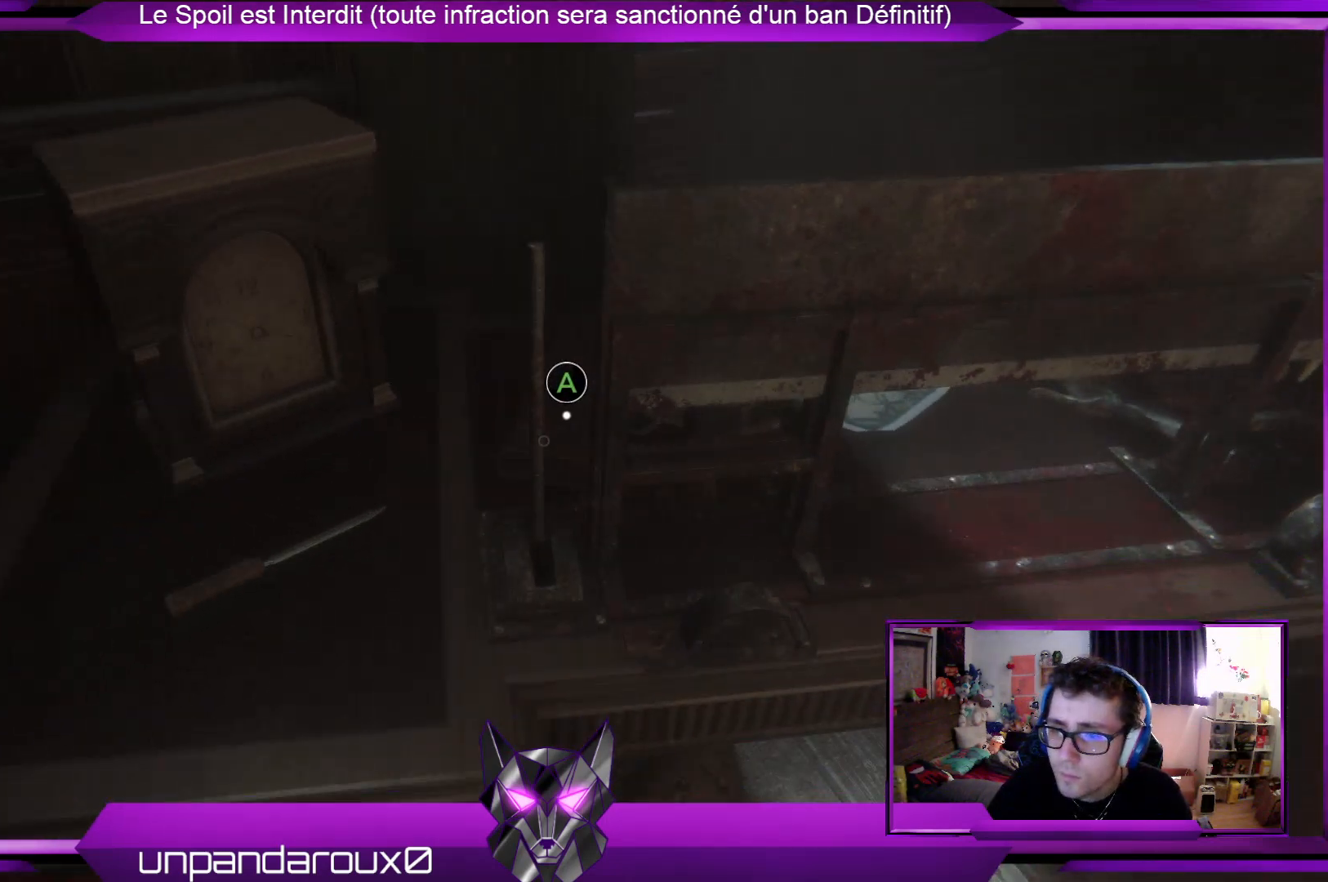
{"buttons": [], "left_stick": "center", "right_stick": "center", "events": [[67, "A", "down"], [201, "A", "up"]]}
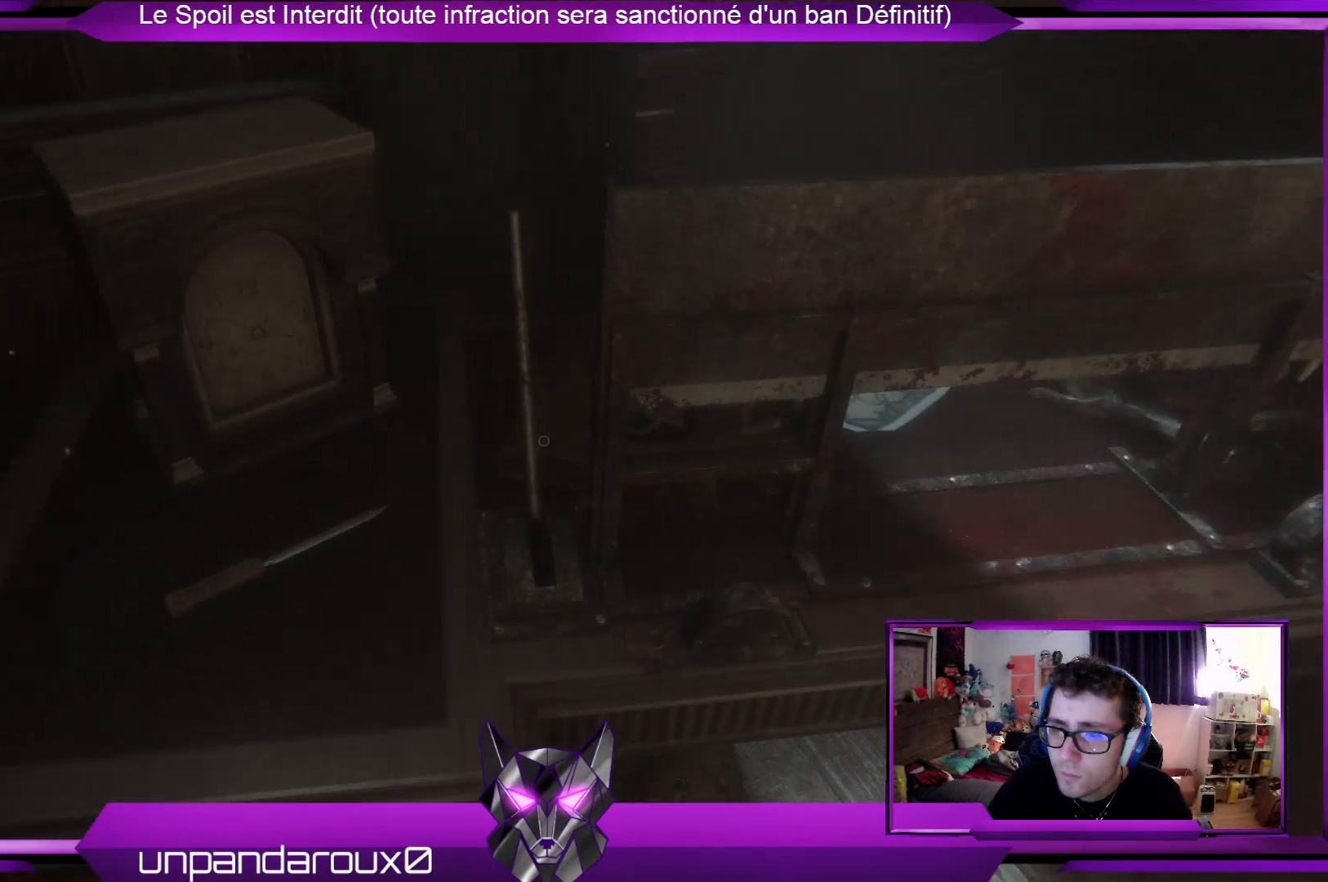
{"buttons": [], "left_stick": "center", "right_stick": "center", "events": []}
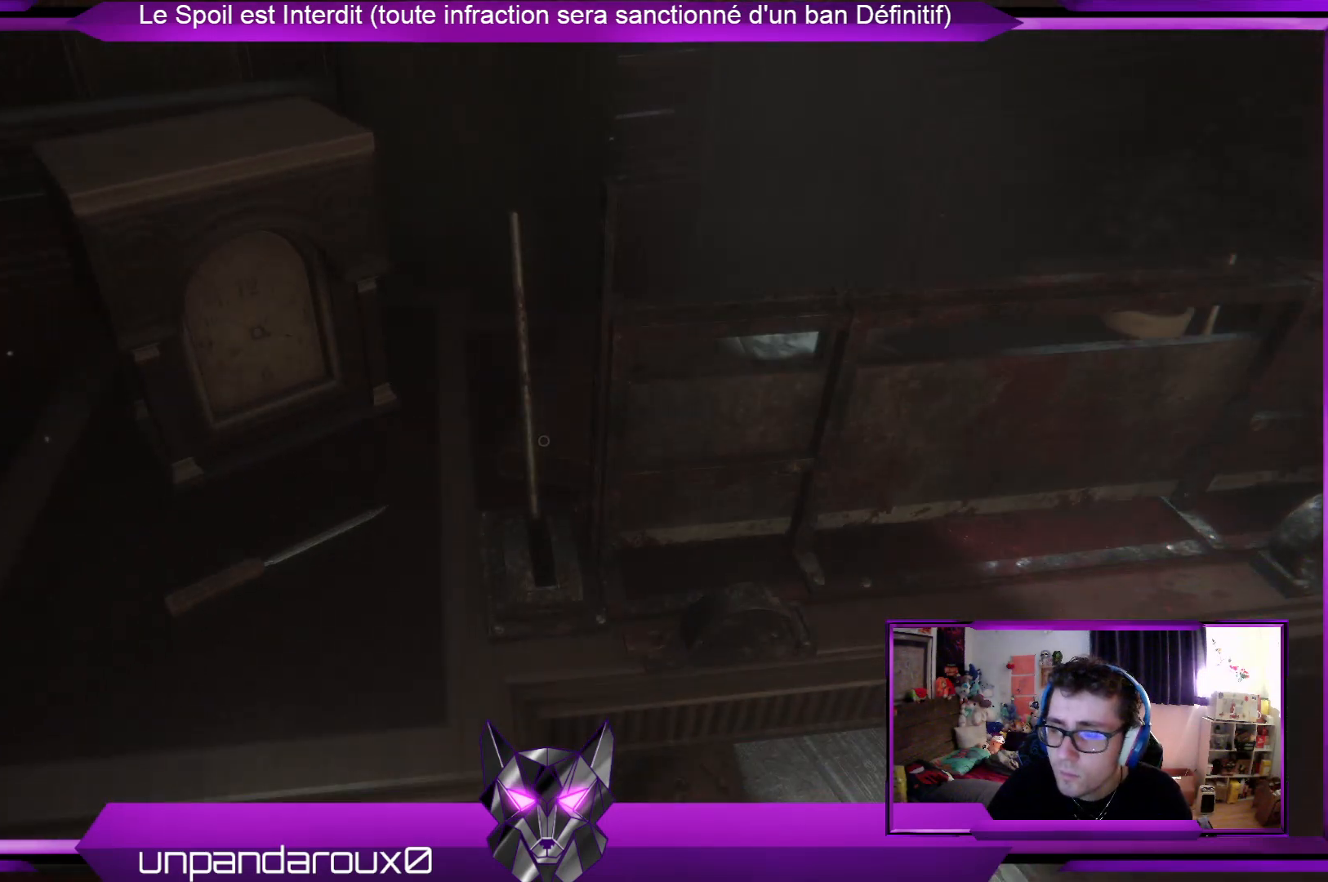
{"buttons": [], "left_stick": "center", "right_stick": "center", "events": []}
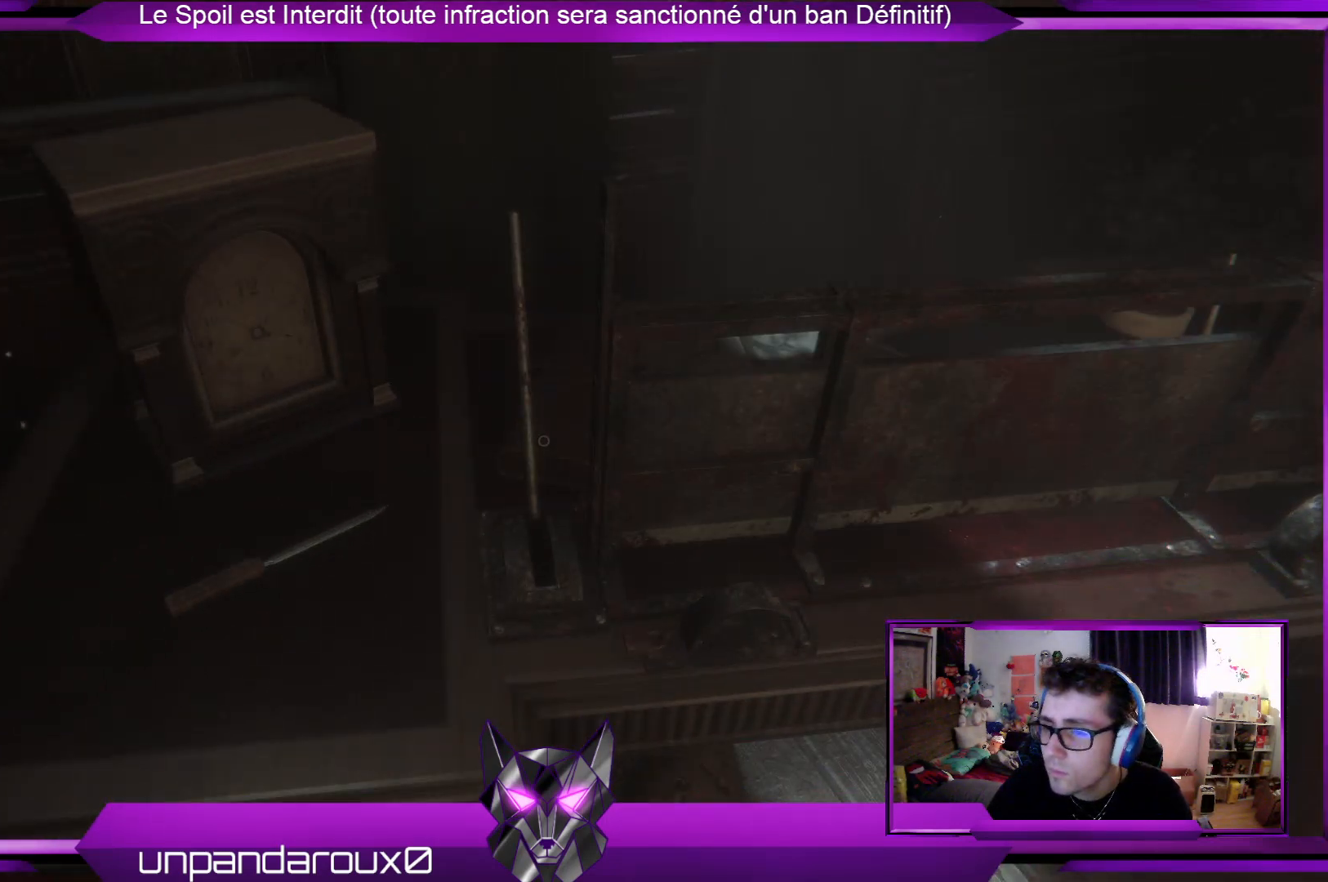
{"buttons": [], "left_stick": "right", "right_stick": "right", "events": [[34, "left_stick", "right"], [468, "right_stick", "right"]]}
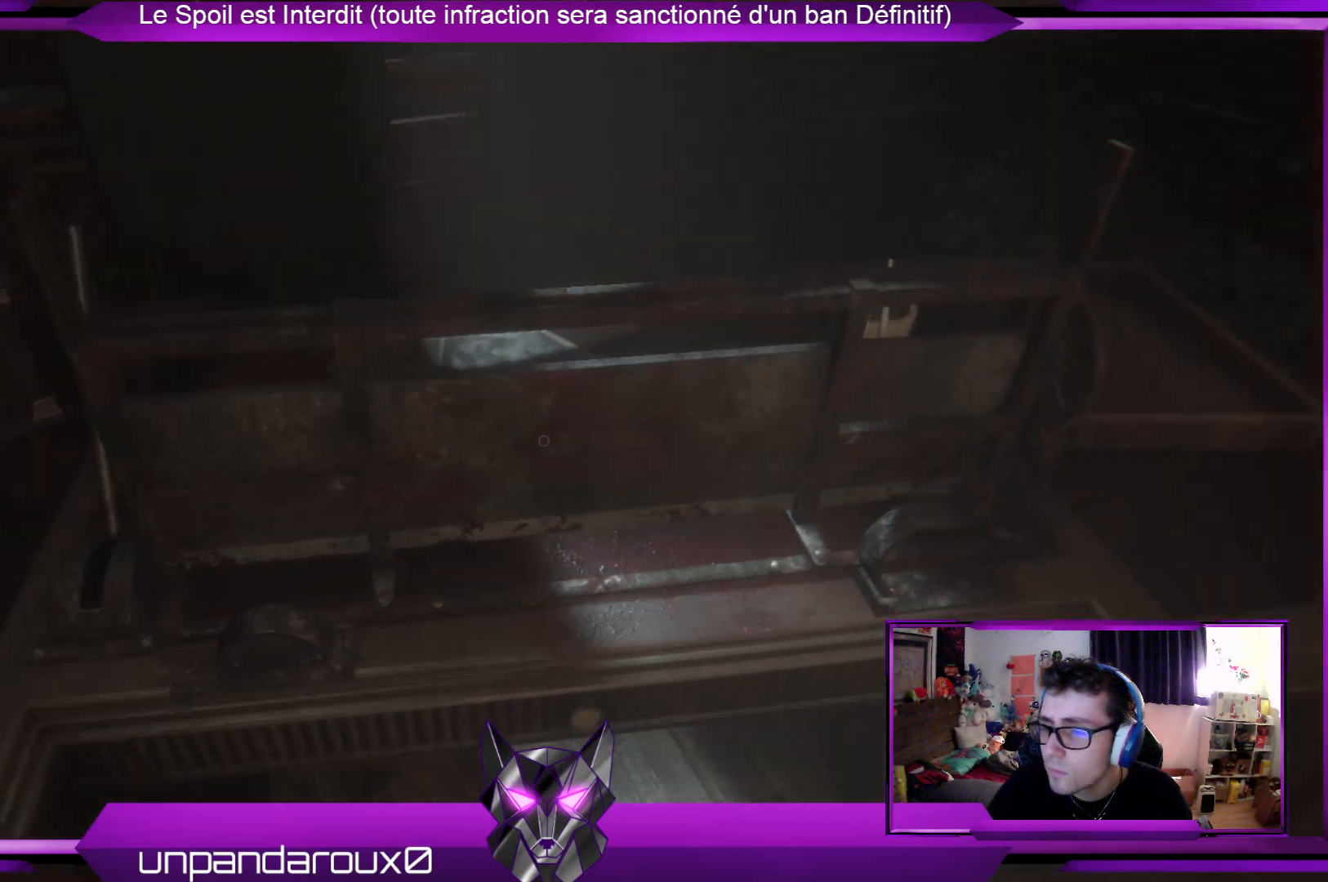
{"buttons": [], "left_stick": "up-right", "right_stick": "center", "events": [[200, "right_stick", "center"], [501, "left_stick", "up-right"]]}
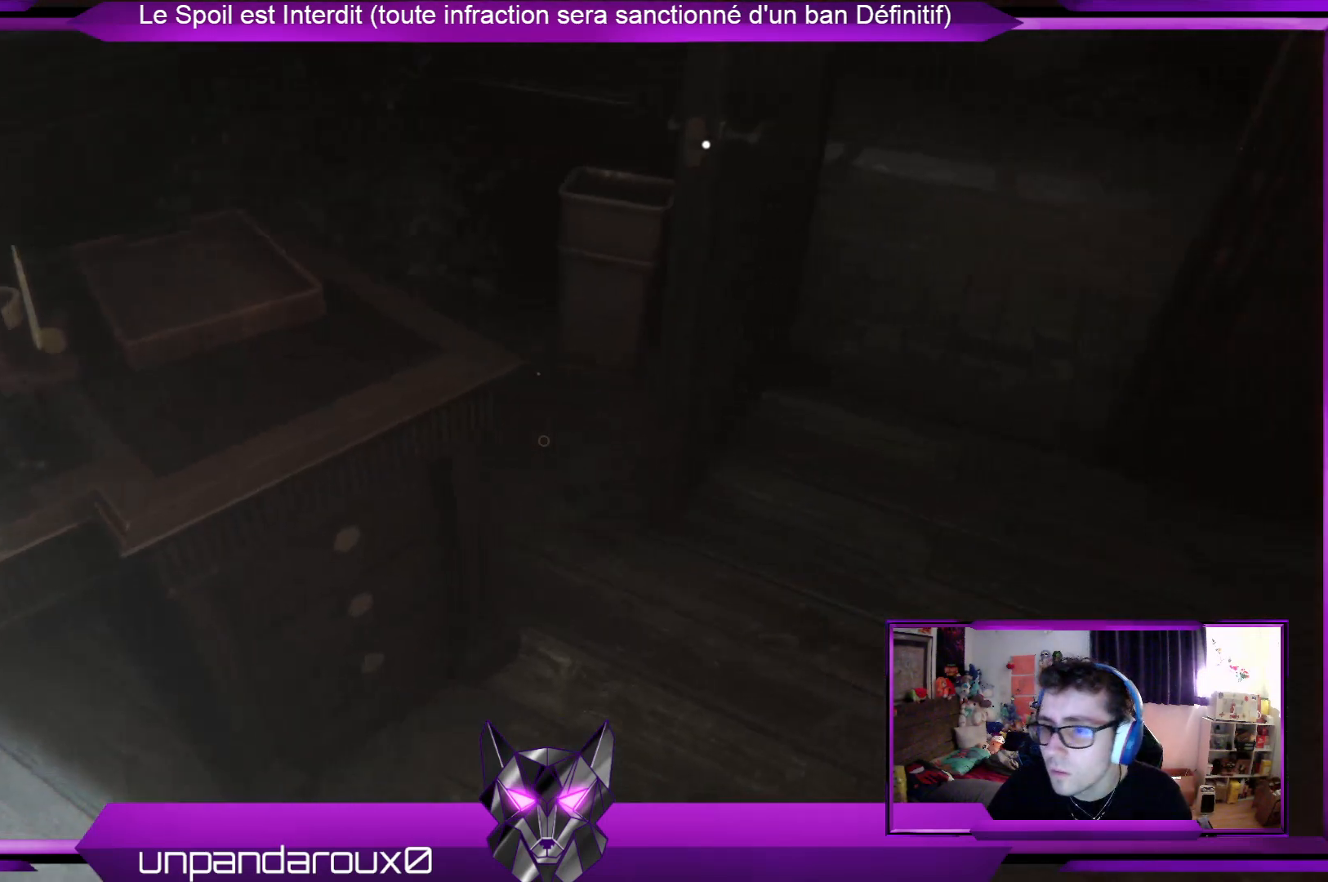
{"buttons": [], "left_stick": "up", "right_stick": "right", "events": [[34, "right_stick", "up-right"], [134, "left_stick", "up"], [334, "right_stick", "right"]]}
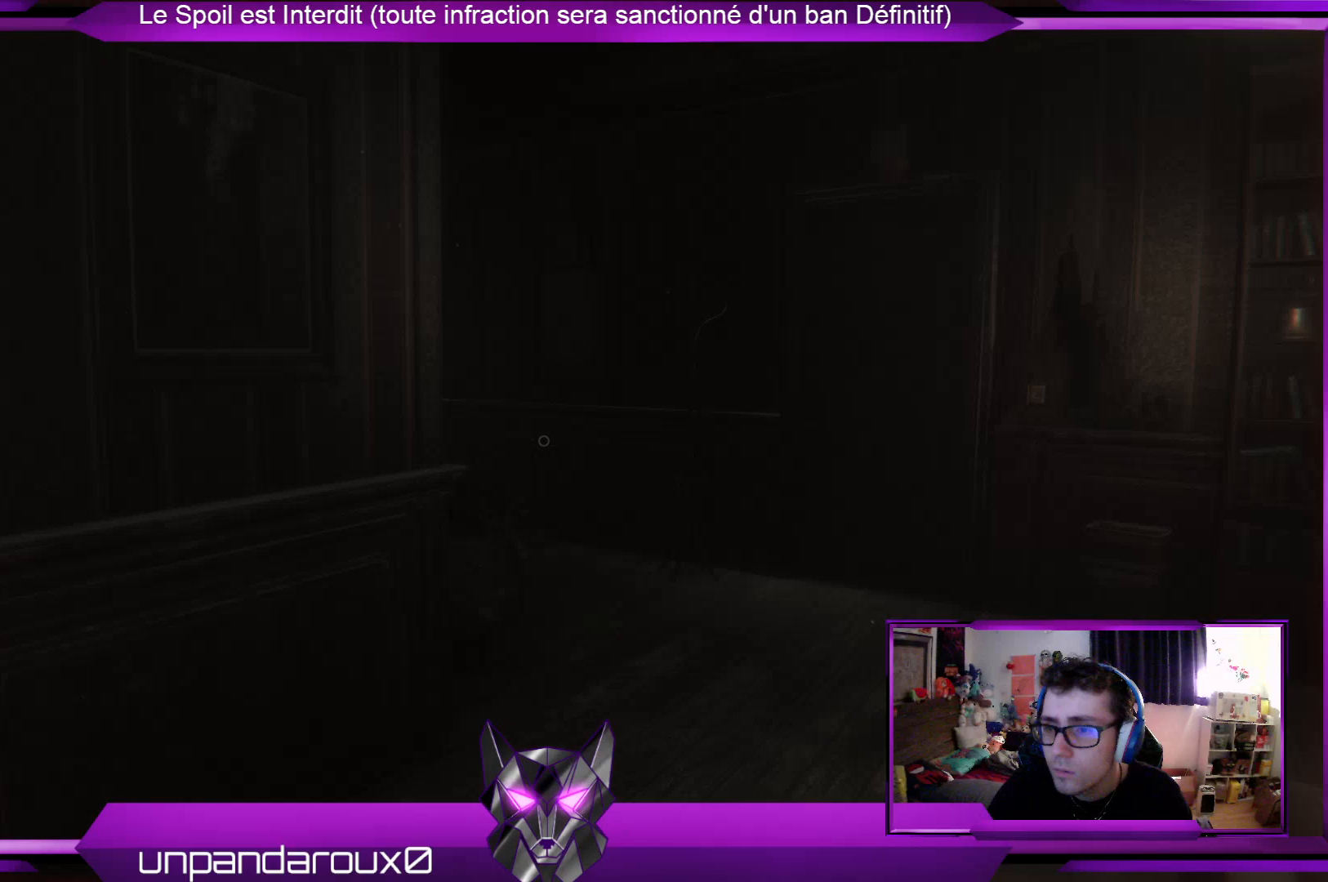
{"buttons": [], "left_stick": "up-left", "right_stick": "center", "events": [[167, "right_stick", "center"], [367, "left_stick", "up-left"]]}
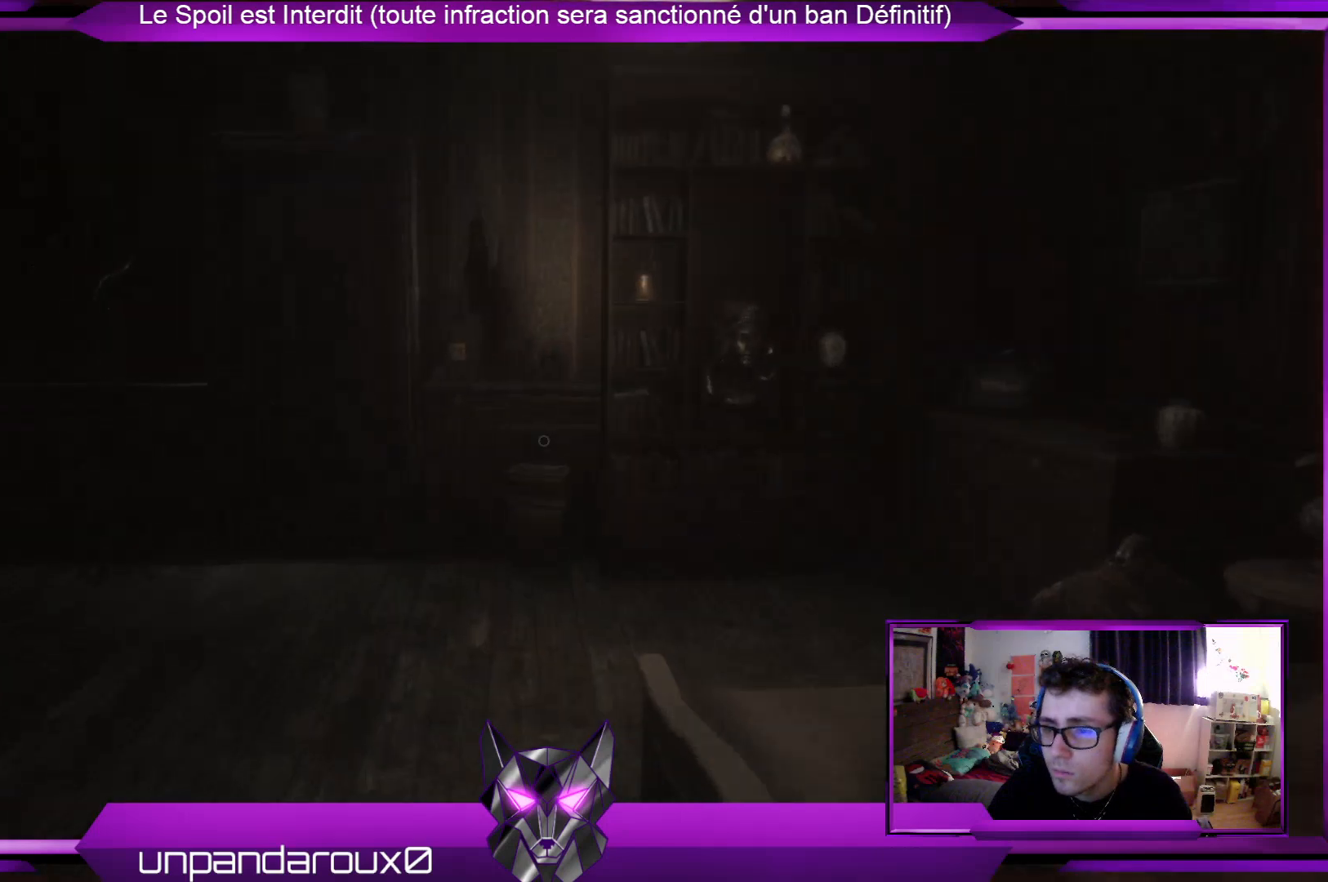
{"buttons": [], "left_stick": "up-left", "right_stick": "center", "events": [[67, "right_stick", "right"], [368, "right_stick", "center"]]}
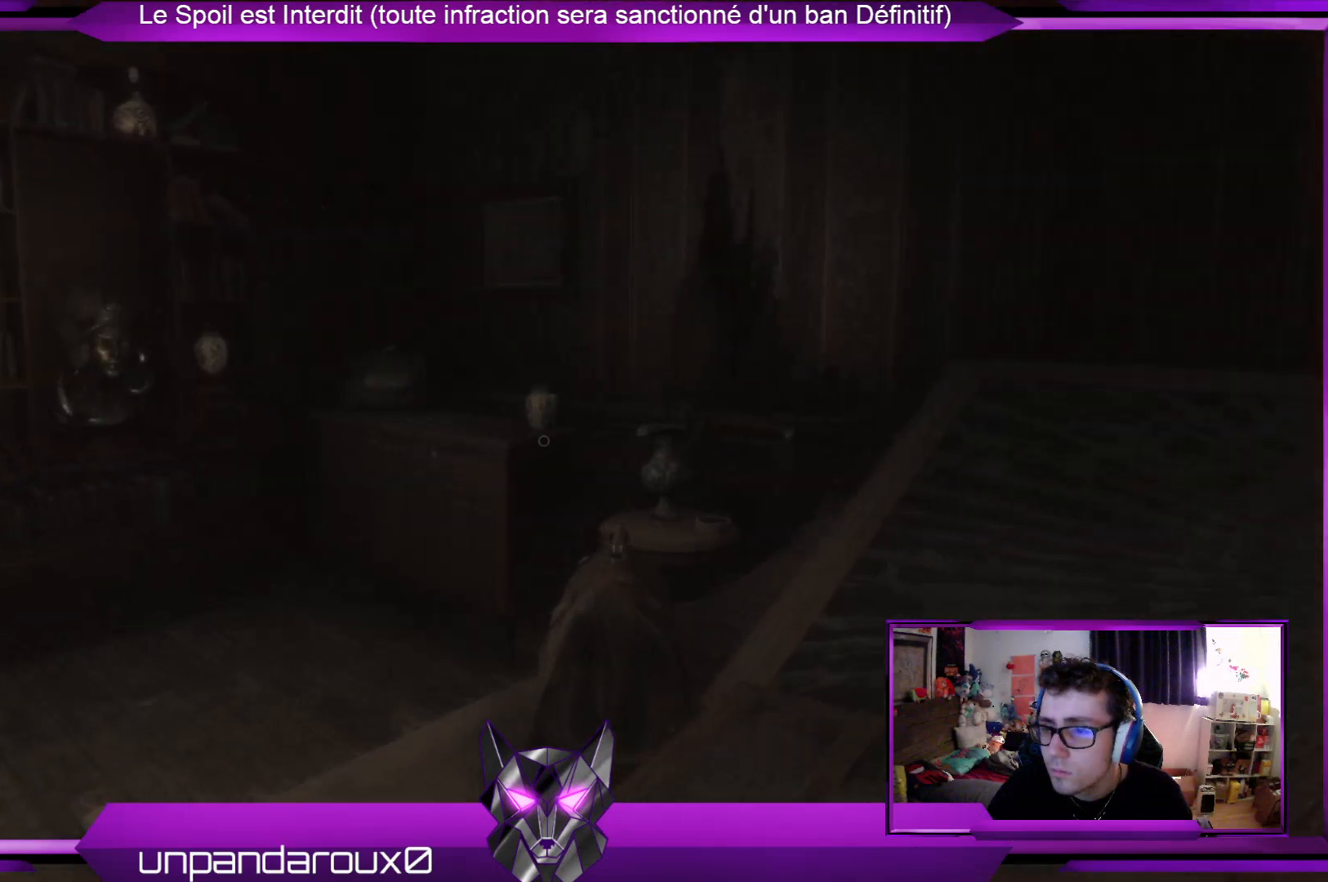
{"buttons": [], "left_stick": "up", "right_stick": "left", "events": [[167, "right_stick", "left"], [401, "left_stick", "up"]]}
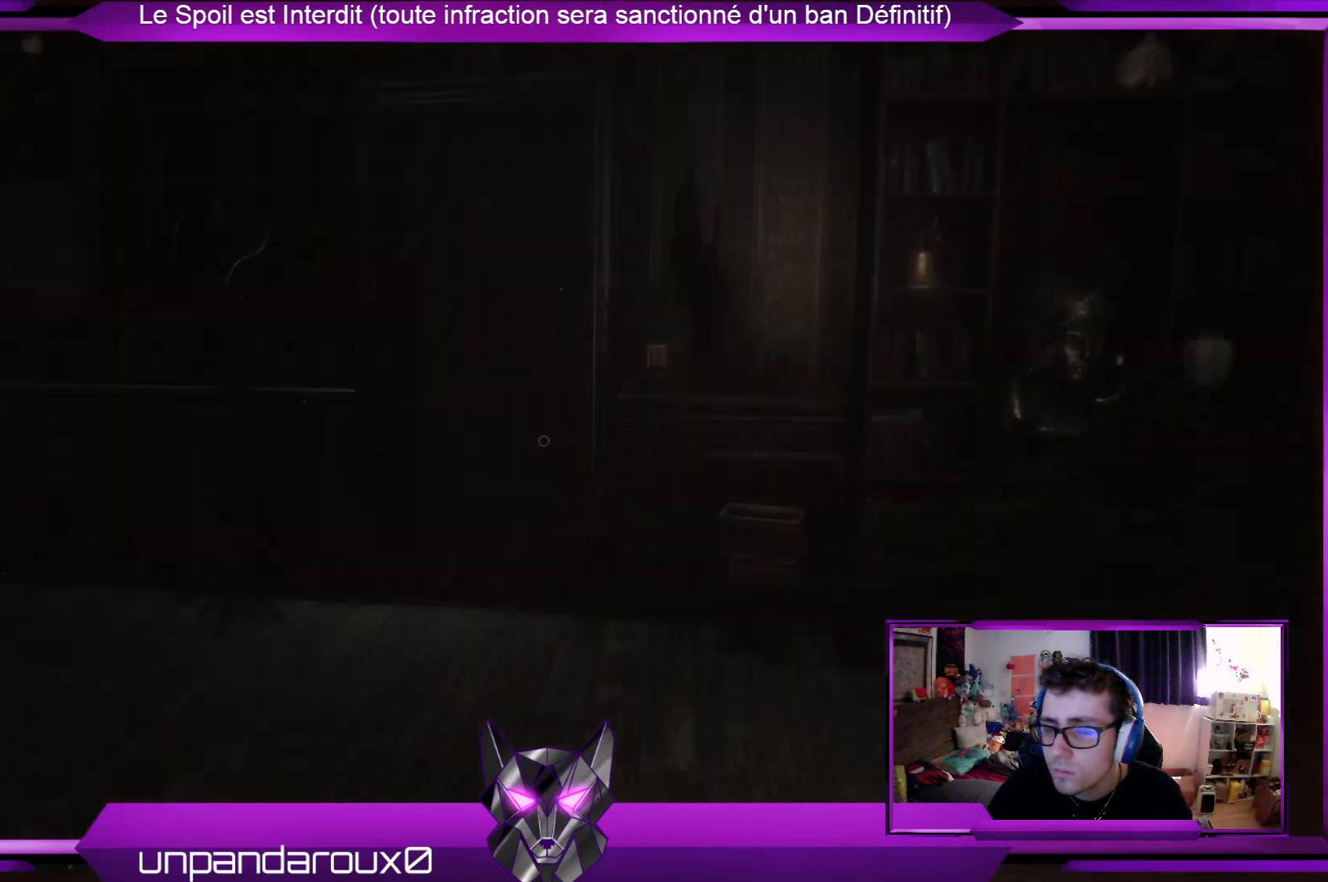
{"buttons": [], "left_stick": "up-right", "right_stick": "center", "events": [[134, "left_stick", "up-right"], [268, "right_stick", "center"]]}
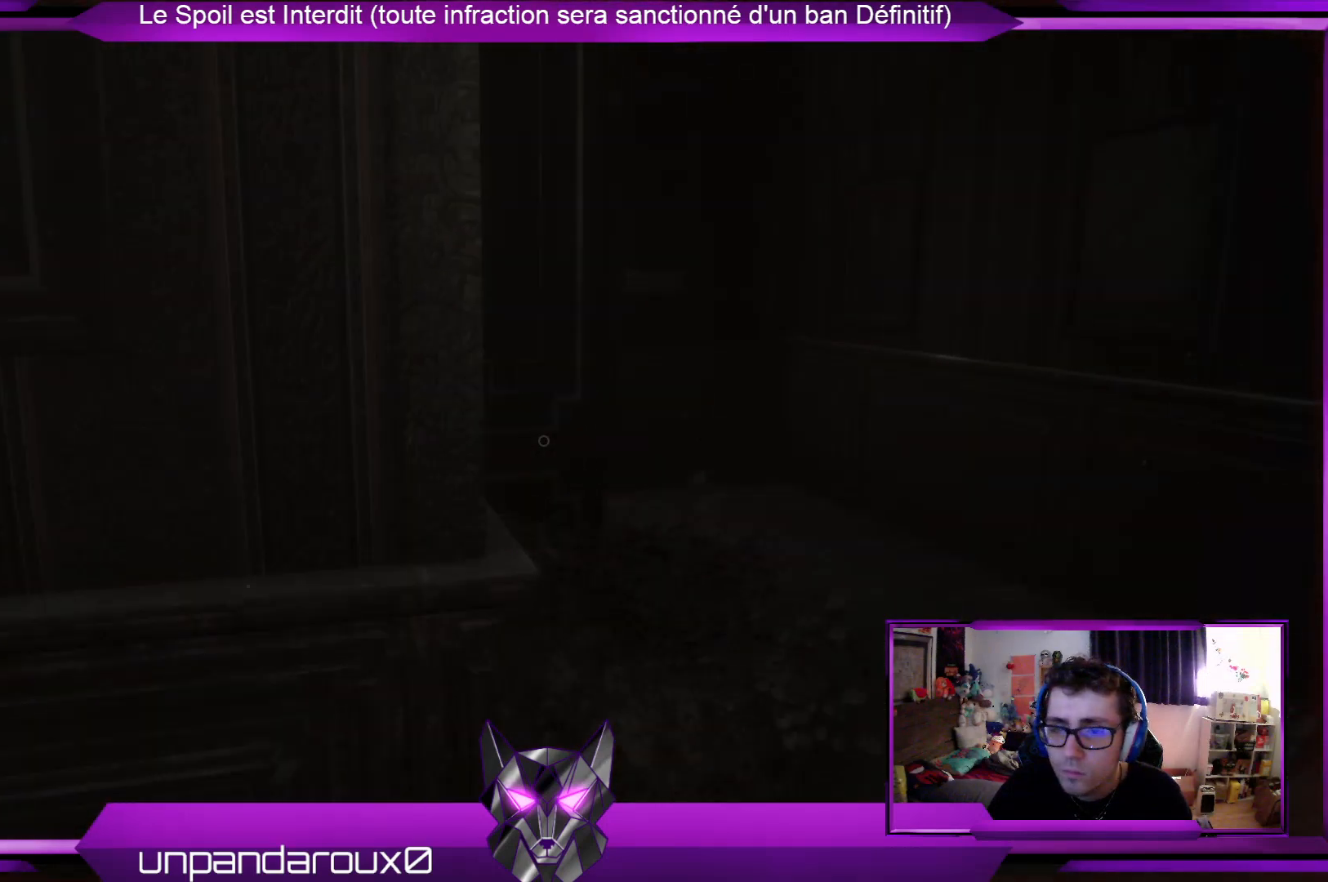
{"buttons": [], "left_stick": "up-right", "right_stick": "center", "events": []}
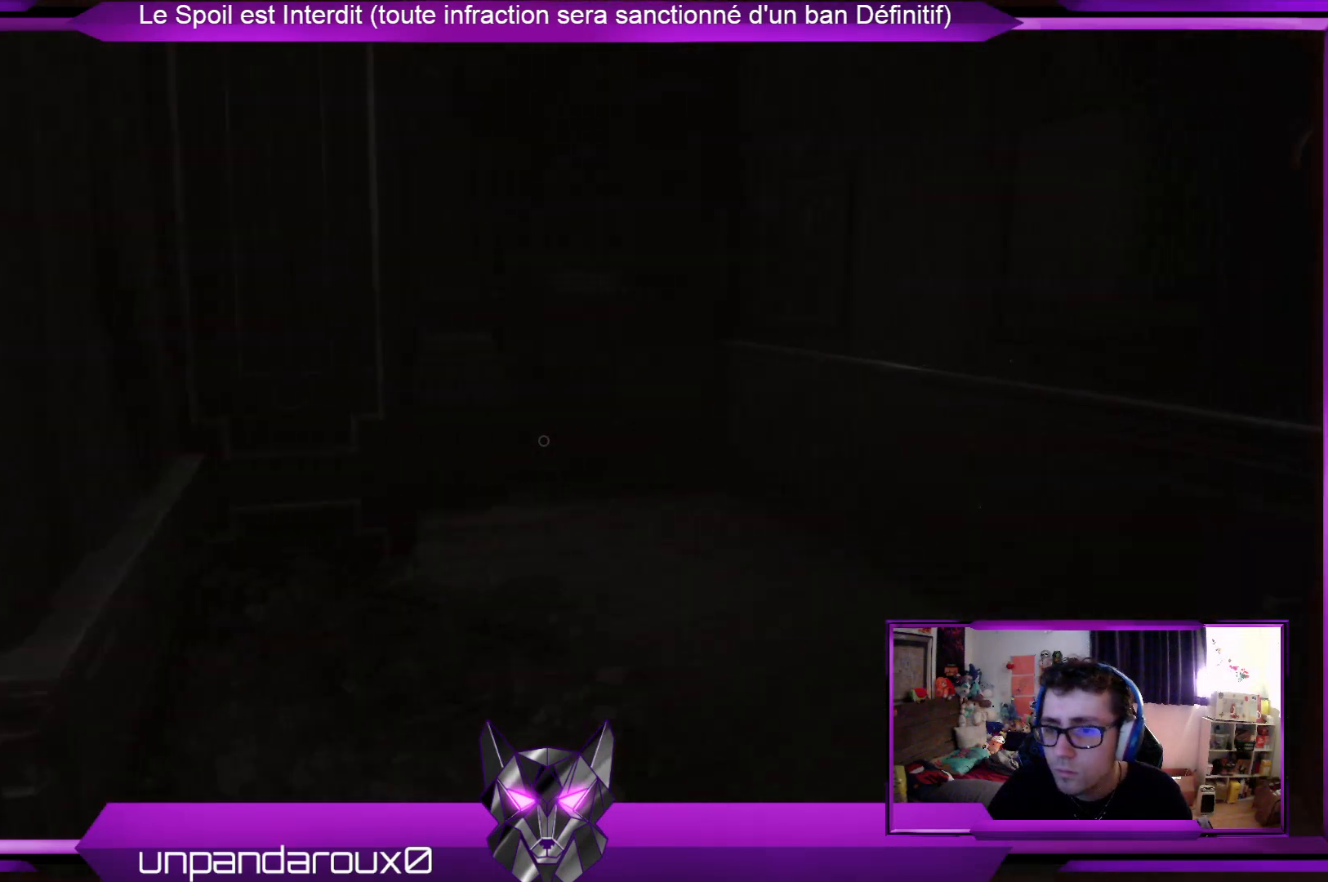
{"buttons": [], "left_stick": "up-right", "right_stick": "center", "events": []}
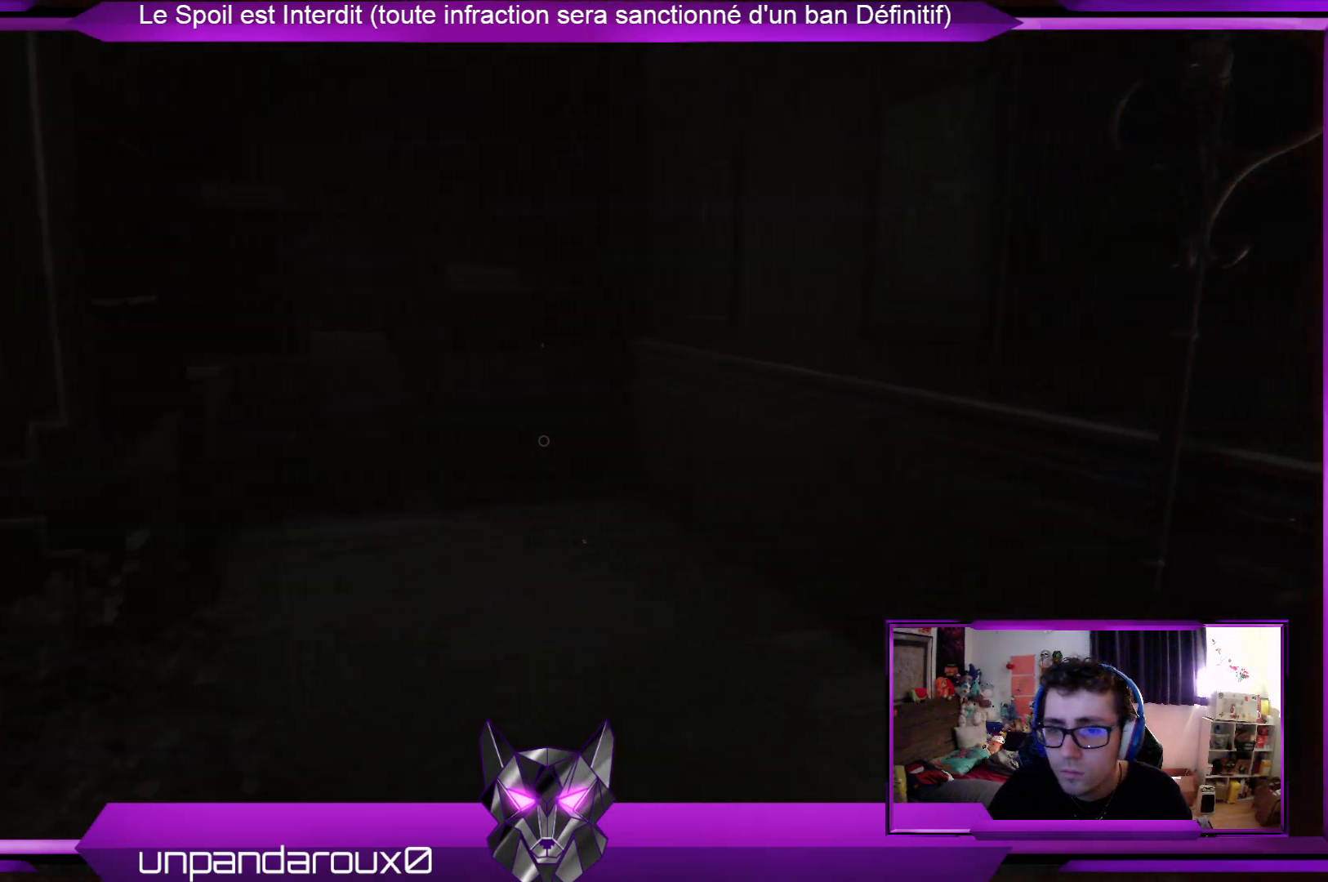
{"buttons": [], "left_stick": "center", "right_stick": "center", "events": [[33, "right_stick", "right"], [334, "right_stick", "center"], [367, "left_stick", "center"]]}
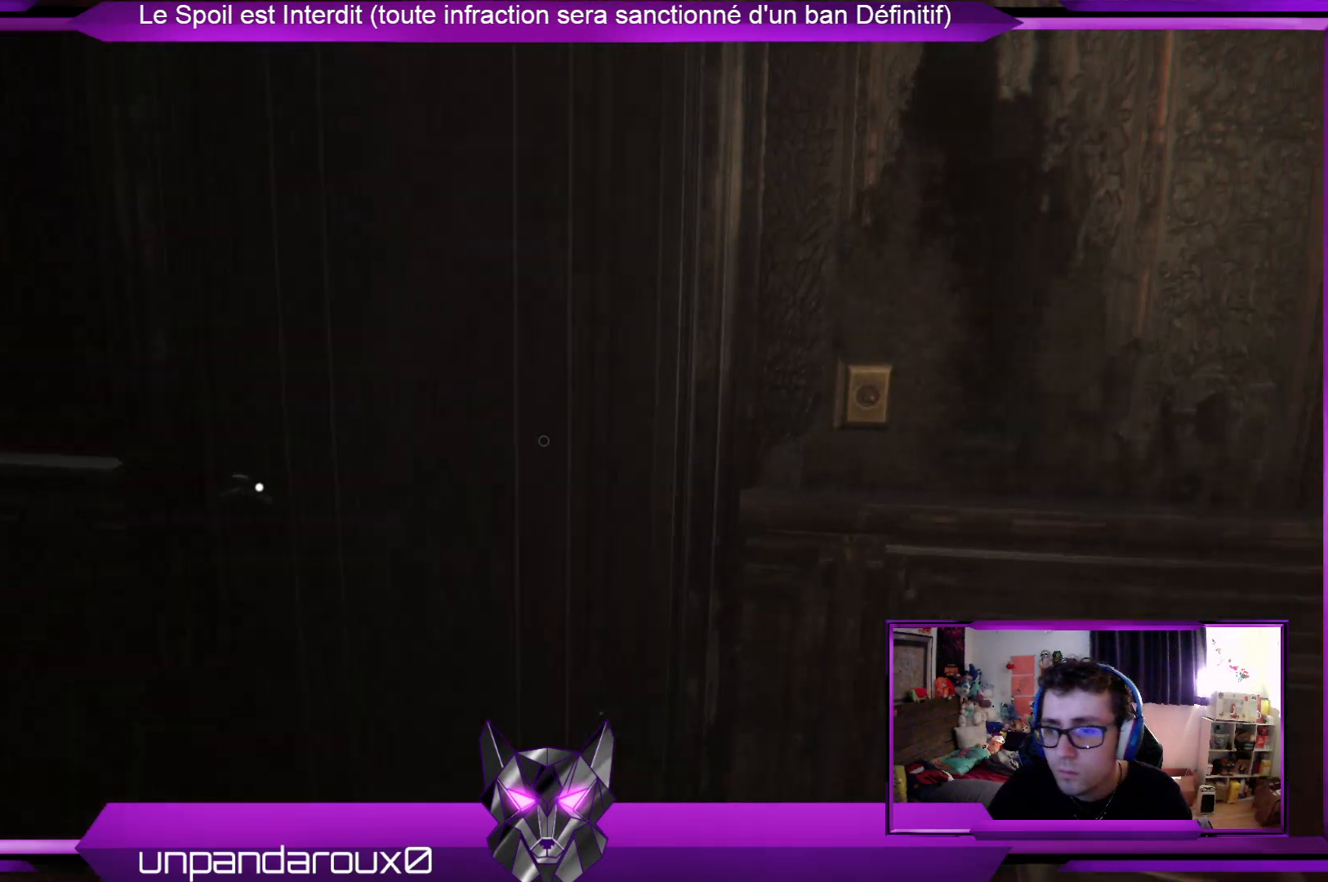
{"buttons": [], "left_stick": "center", "right_stick": "center", "events": [[33, "SELECT", "down"], [267, "SELECT", "up"]]}
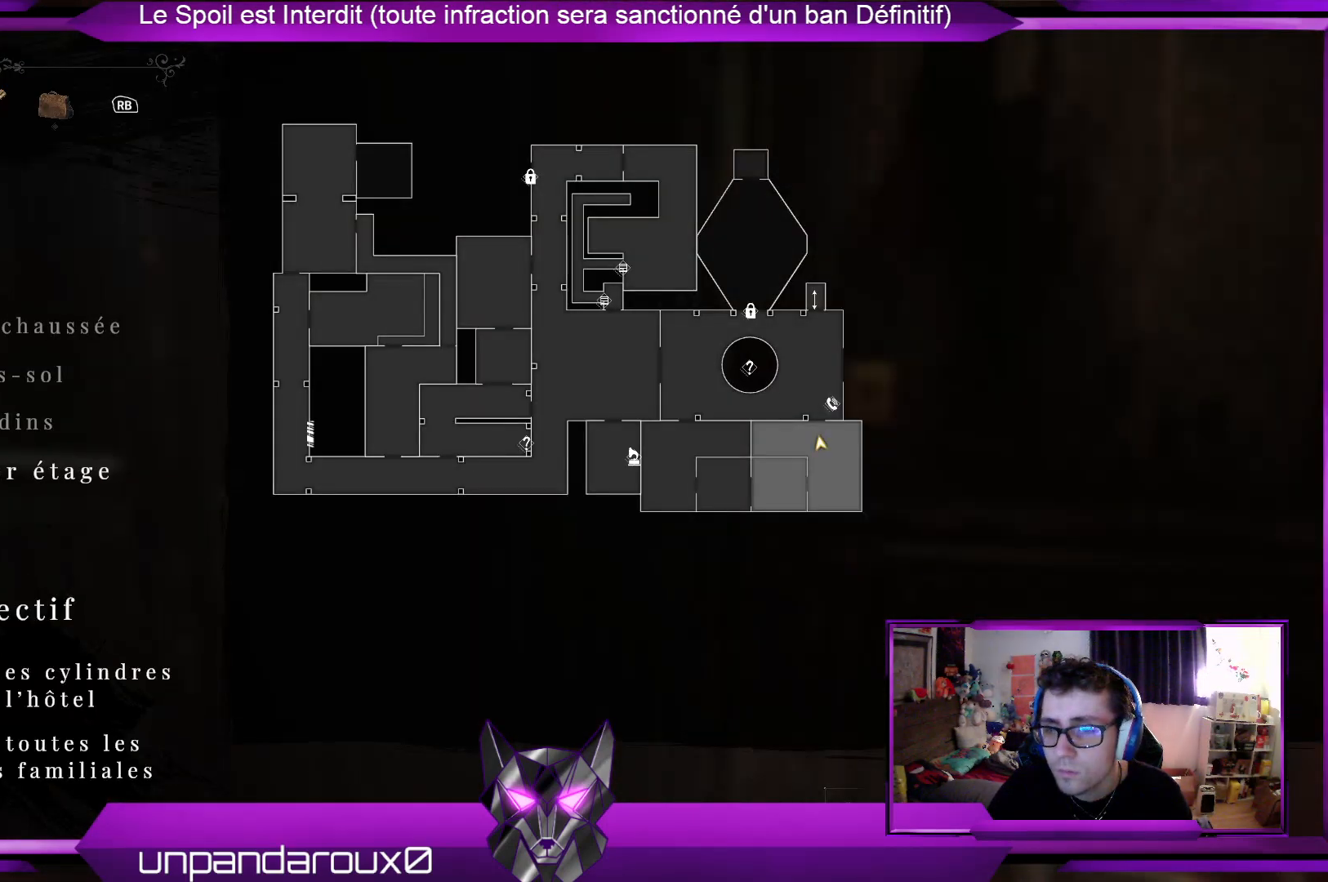
{"buttons": [], "left_stick": "center", "right_stick": "center", "events": []}
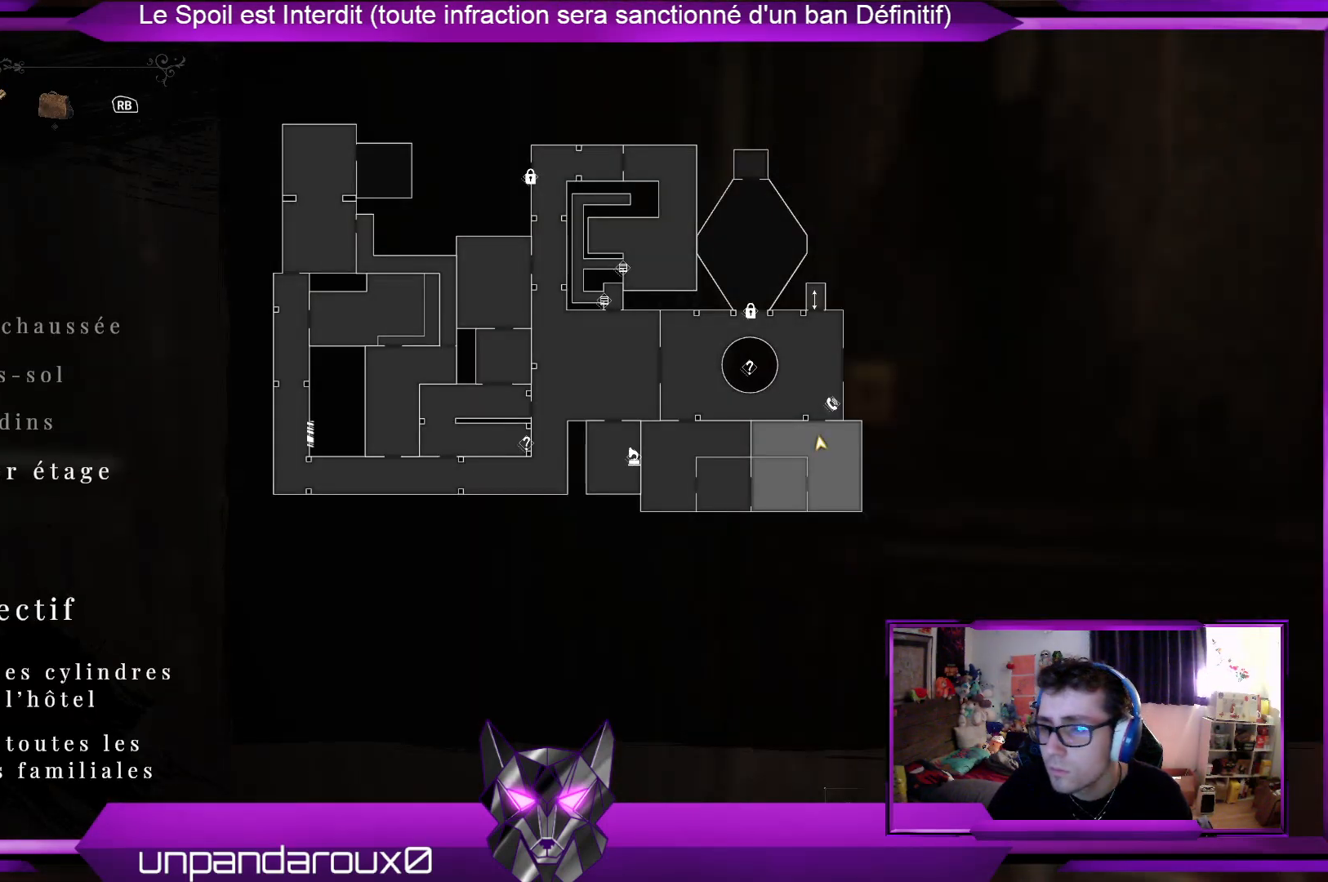
{"buttons": [], "left_stick": "center", "right_stick": "center", "events": []}
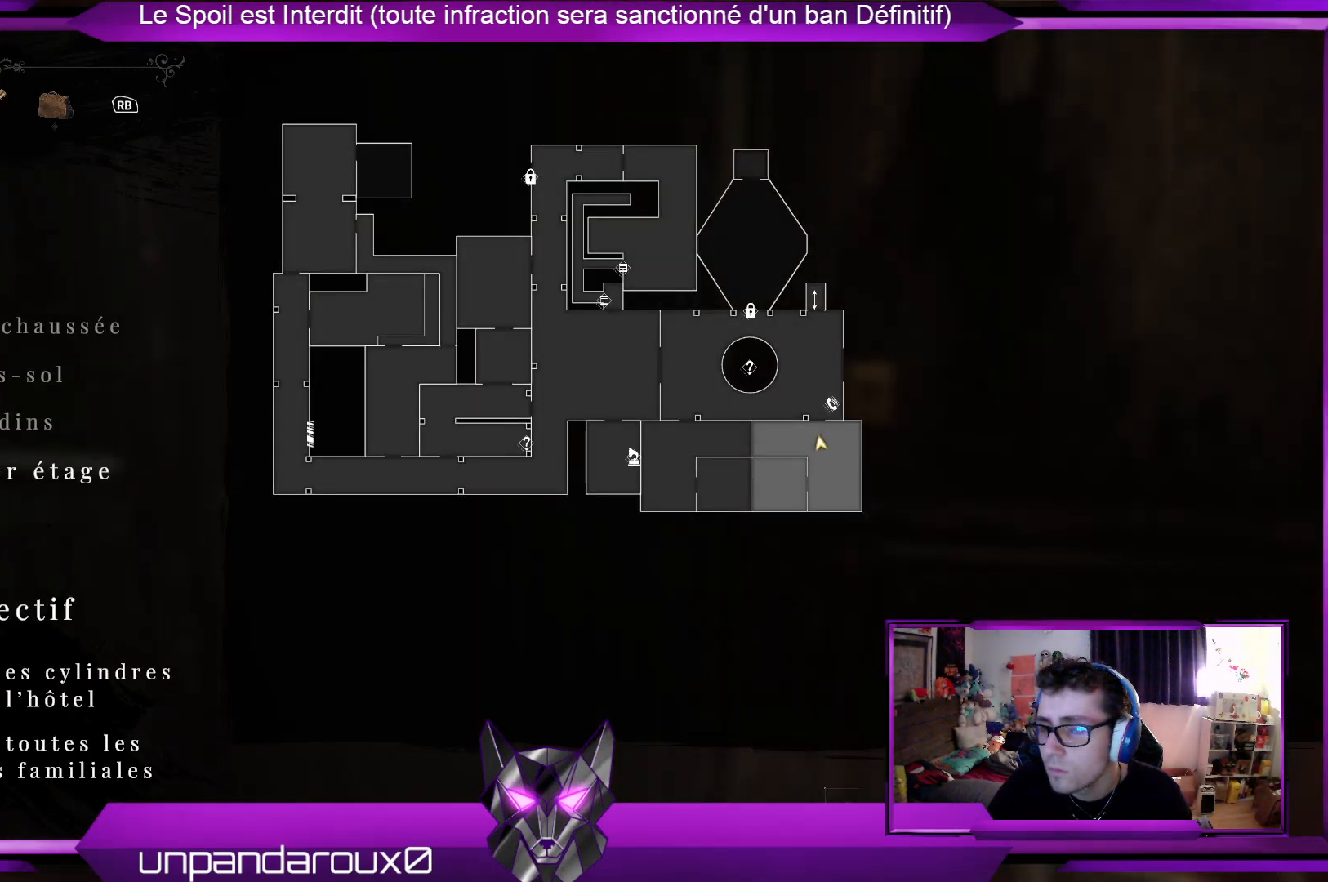
{"buttons": ["SELECT"], "left_stick": "center", "right_stick": "center", "events": [[435, "SELECT", "down"]]}
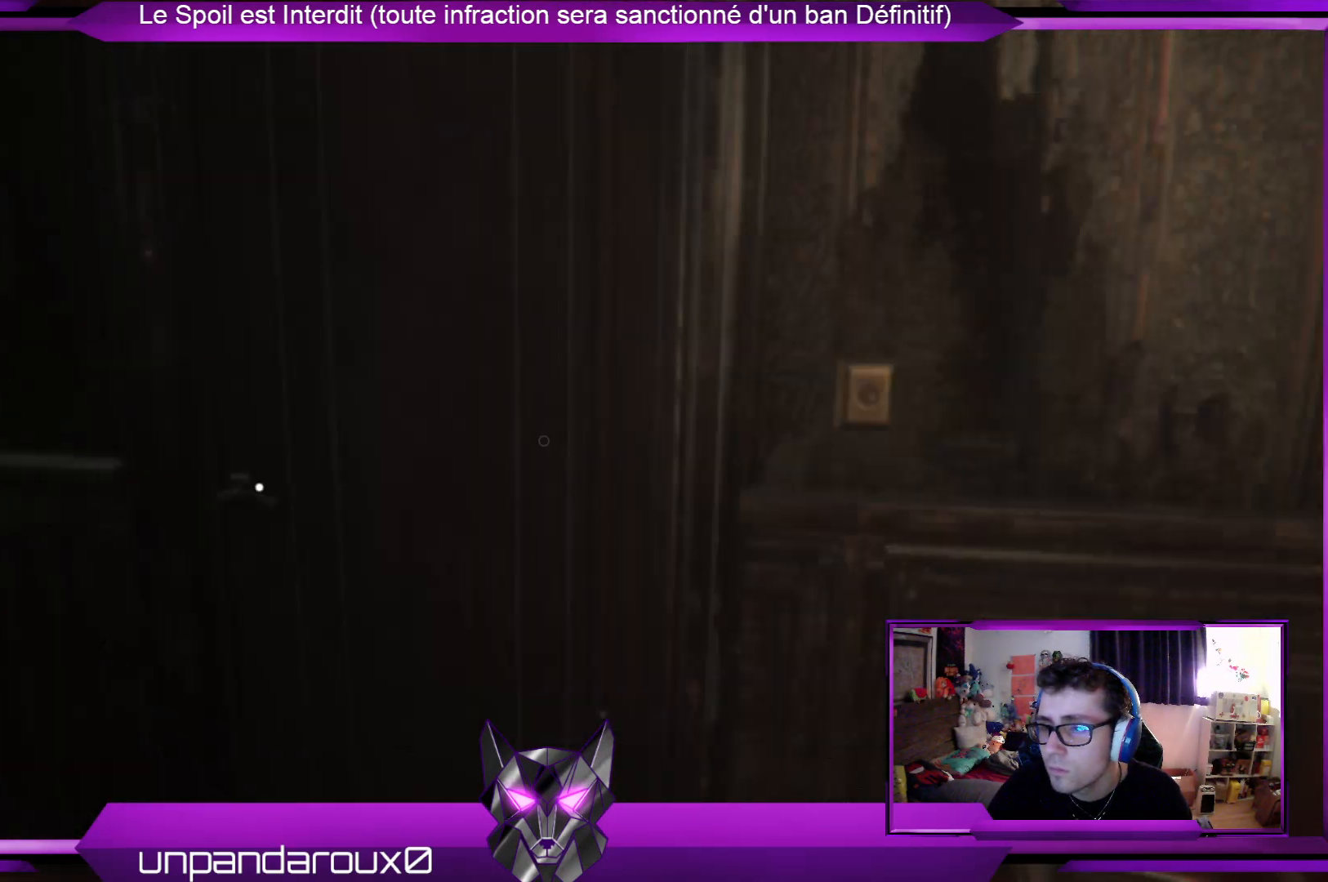
{"buttons": [], "left_stick": "up", "right_stick": "down", "events": [[33, "SELECT", "up"], [367, "left_stick", "up"], [501, "right_stick", "down"]]}
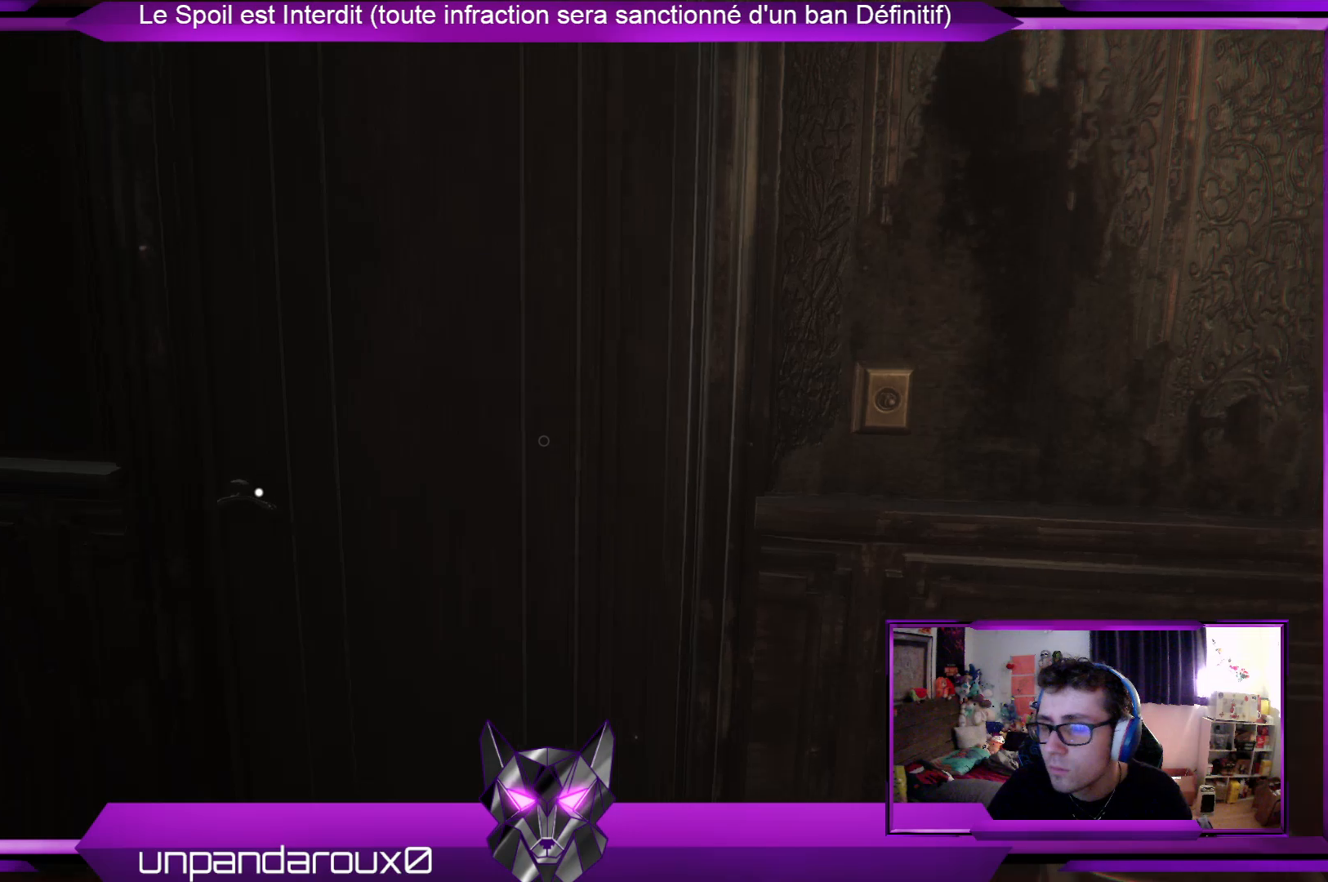
{"buttons": [], "left_stick": "up", "right_stick": "center", "events": [[167, "right_stick", "center"]]}
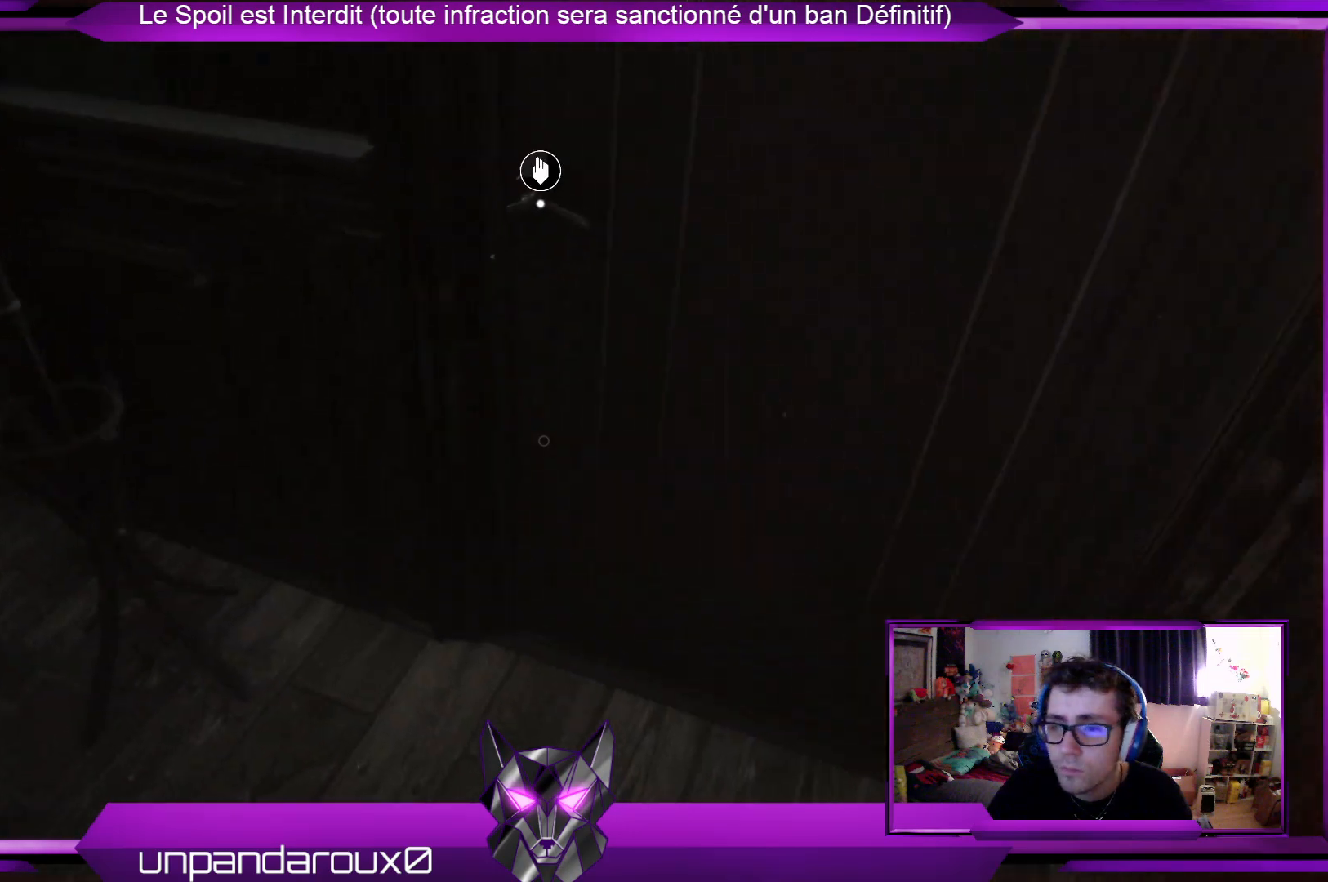
{"buttons": [], "left_stick": "center", "right_stick": "center", "events": [[200, "A", "down"], [234, "left_stick", "center"], [300, "A", "up"]]}
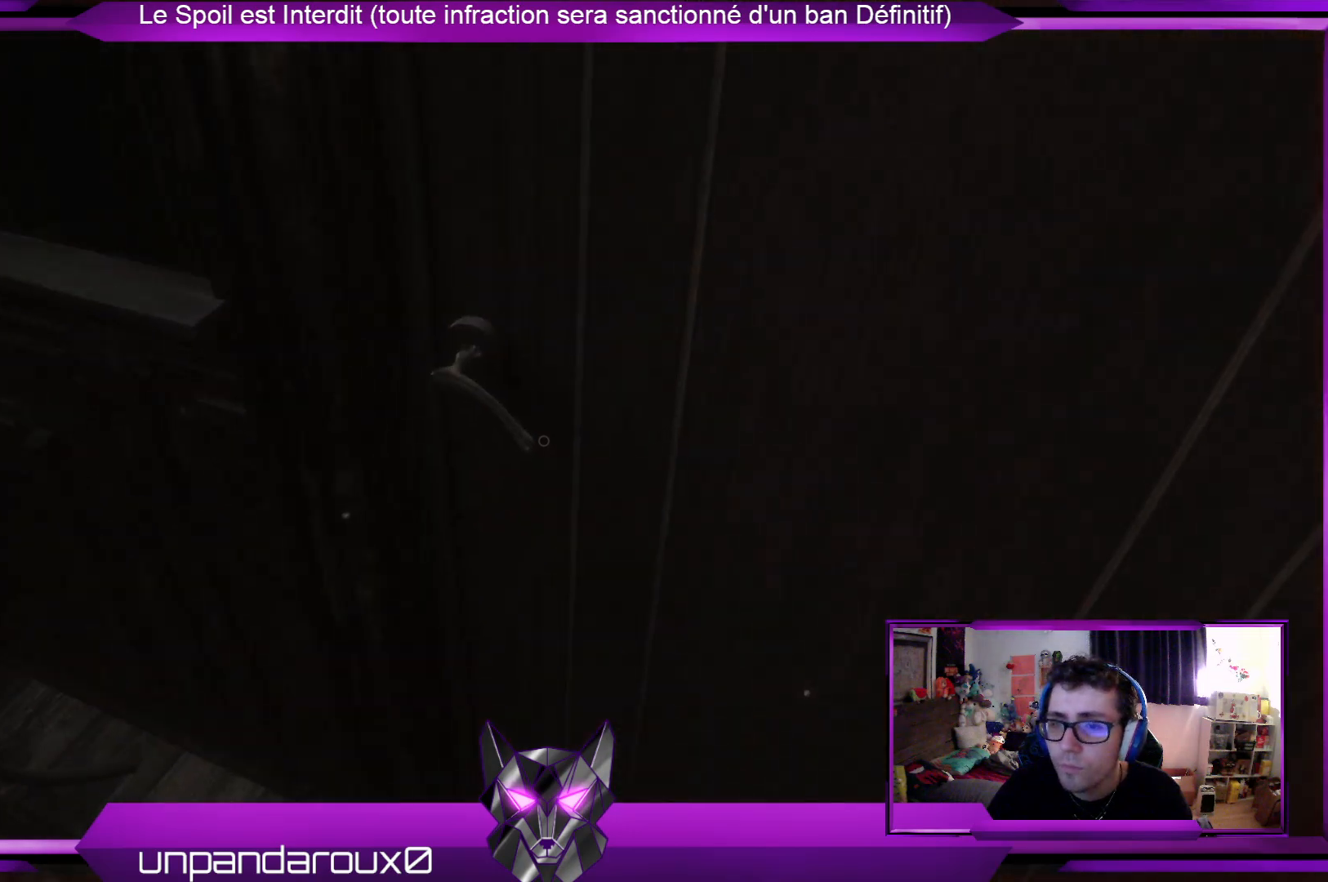
{"buttons": [], "left_stick": "center", "right_stick": "center", "events": [[33, "right_stick", "up"], [234, "left_stick", "up"], [267, "right_stick", "center"], [468, "left_stick", "center"]]}